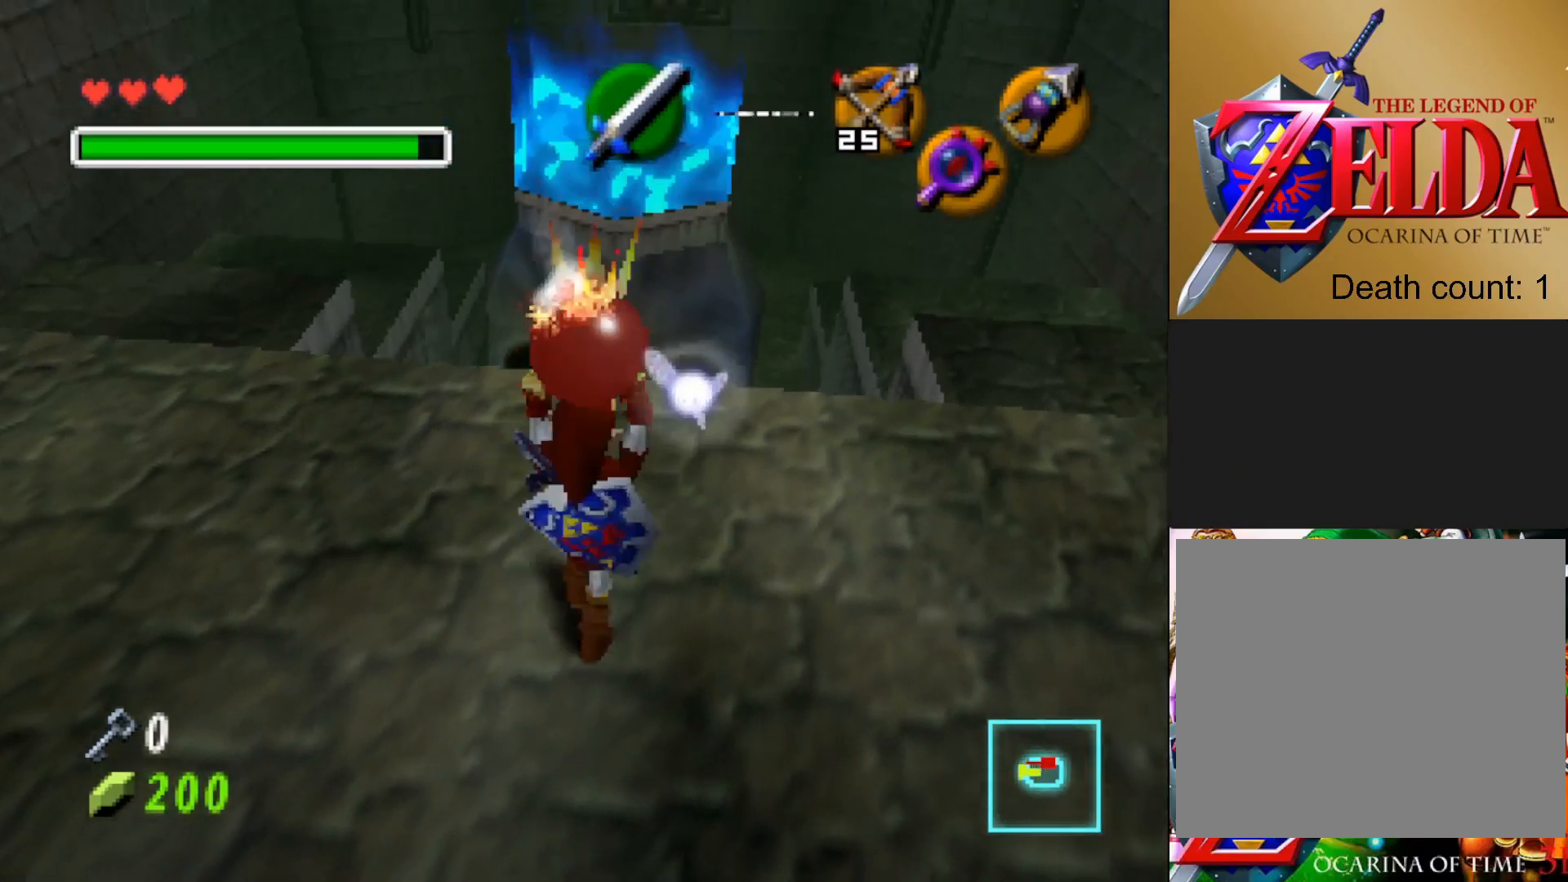
Gameplay with a controller (PlayStation layout); each line is a JSON object with the inputs held at the frame after it. "events" lists button and stick changes between this image and that frame as [ms after this image, input, new state], when the widget could be followed in between.
{"buttons": [], "left_stick": "center", "right_stick": "center", "events": [[117, "CROSS", "down"], [233, "CROSS", "up"], [433, "left_stick", "center"]]}
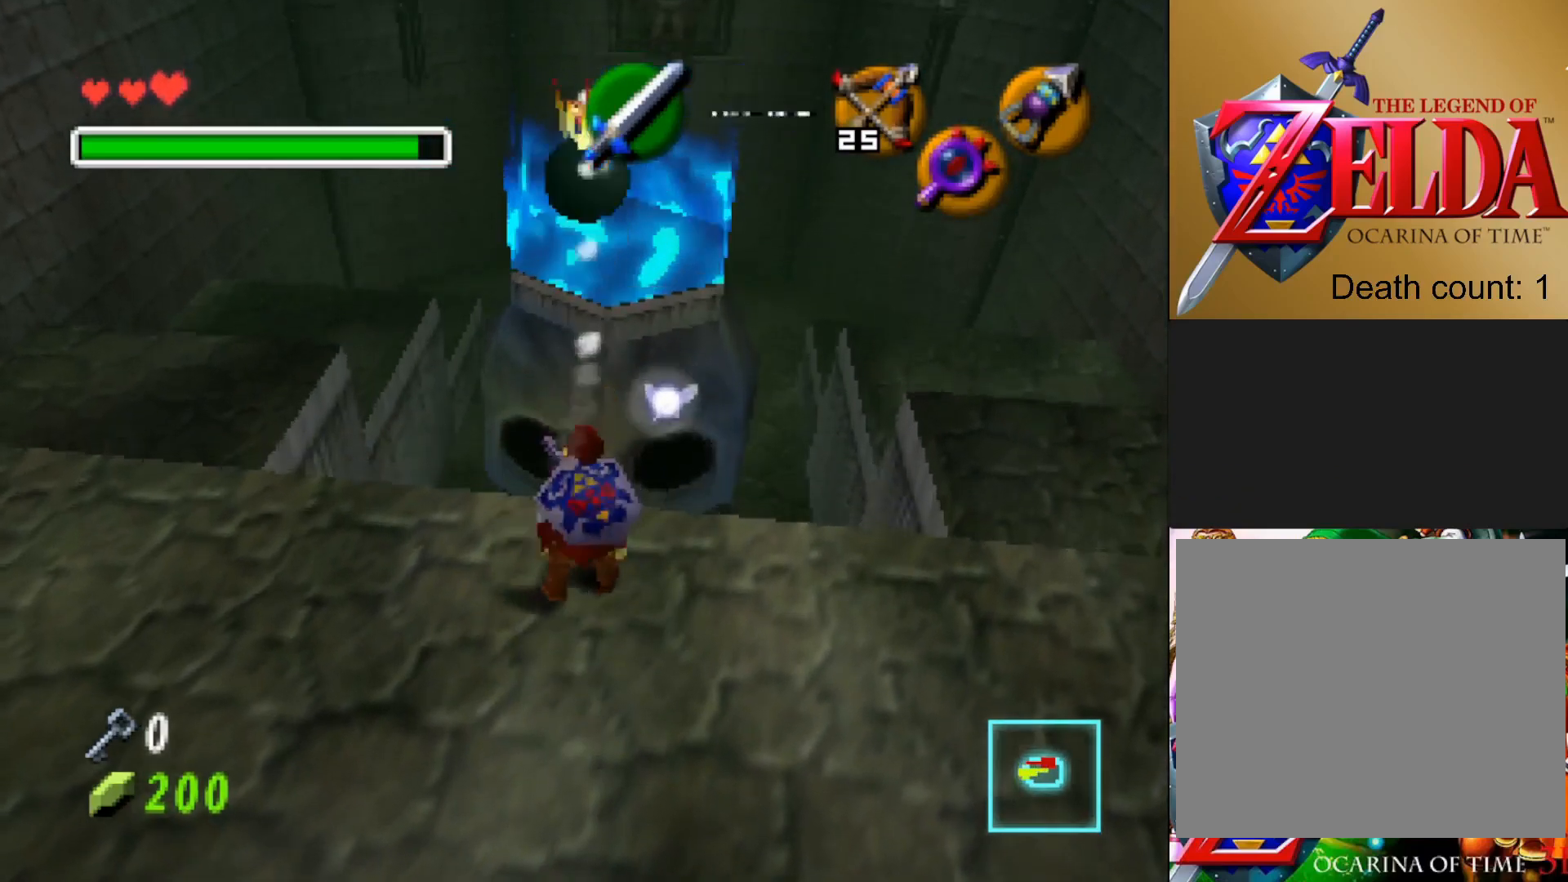
{"buttons": [], "left_stick": "center", "right_stick": "center", "events": []}
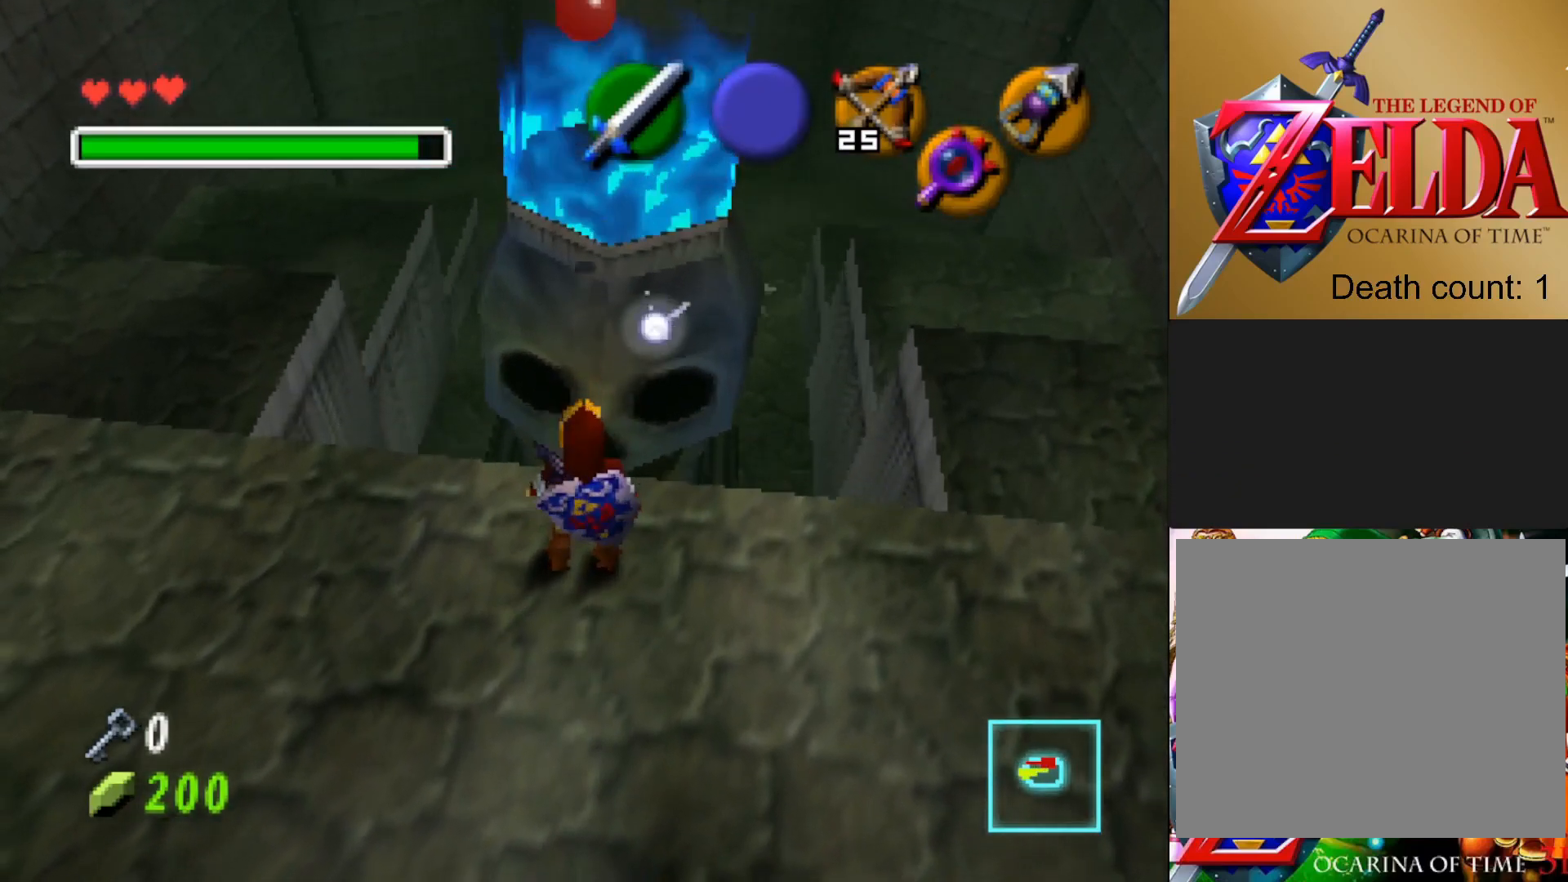
{"buttons": [], "left_stick": "center", "right_stick": "center", "events": []}
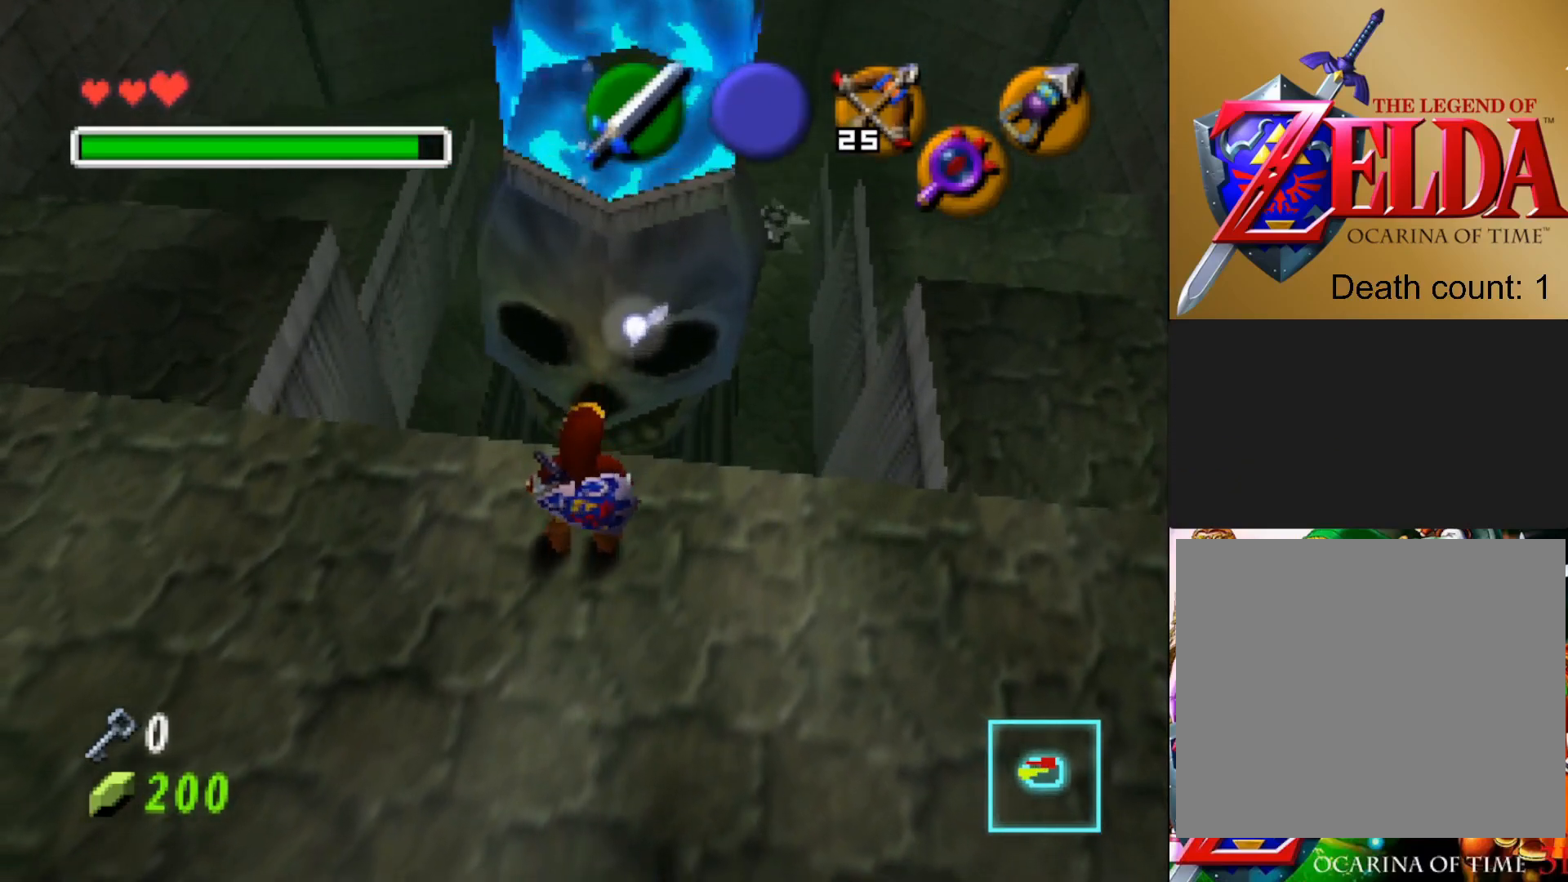
{"buttons": [], "left_stick": "center", "right_stick": "center", "events": []}
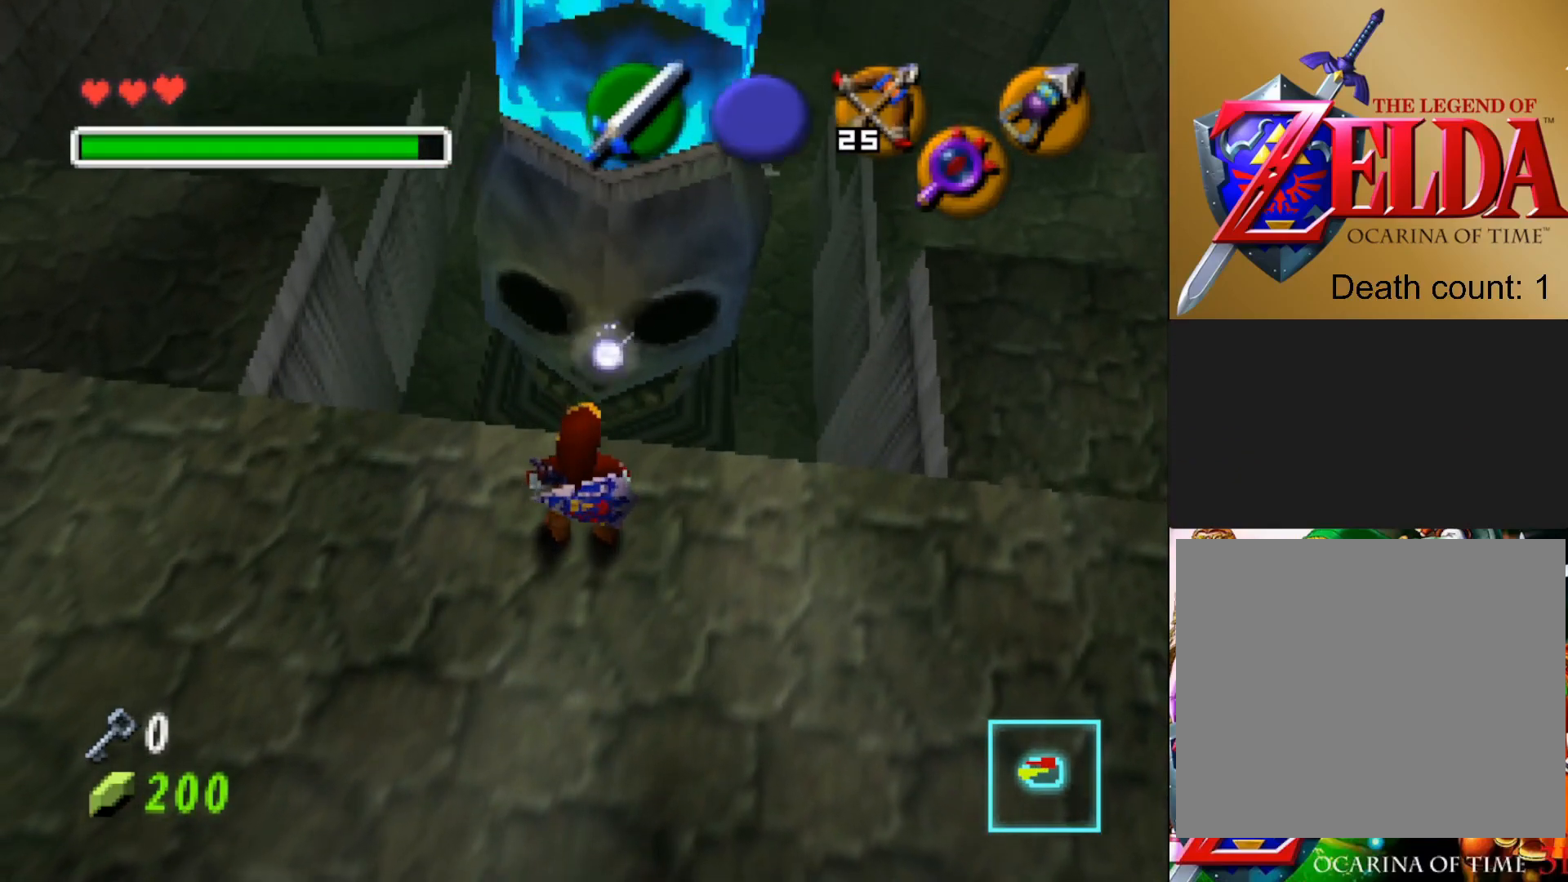
{"buttons": [], "left_stick": "center", "right_stick": "center", "events": []}
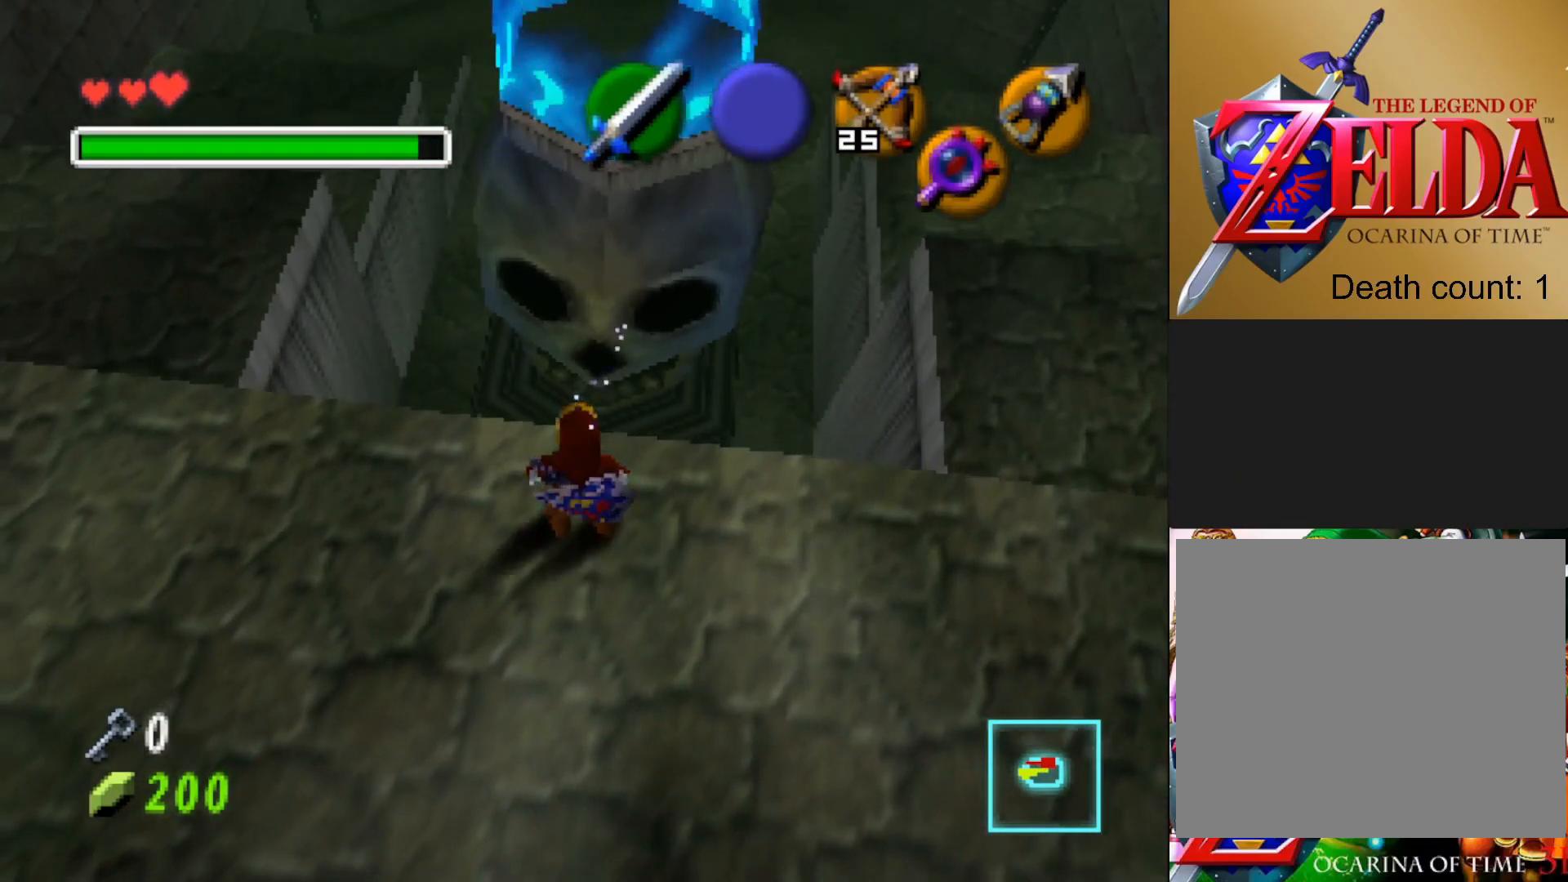
{"buttons": [], "left_stick": "center", "right_stick": "center", "events": []}
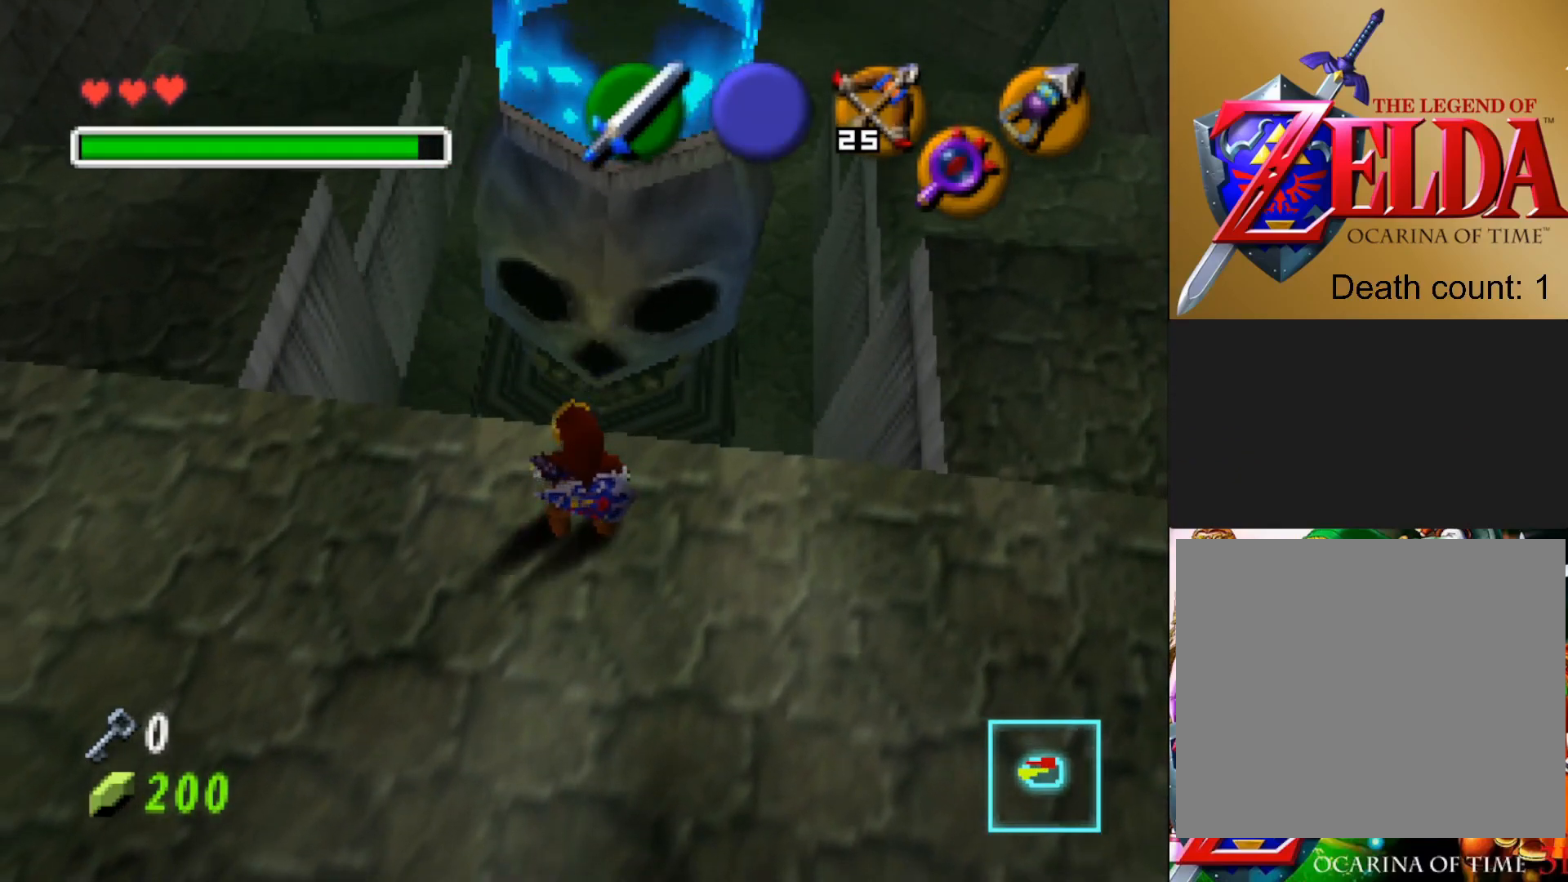
{"buttons": [], "left_stick": "center", "right_stick": "center", "events": []}
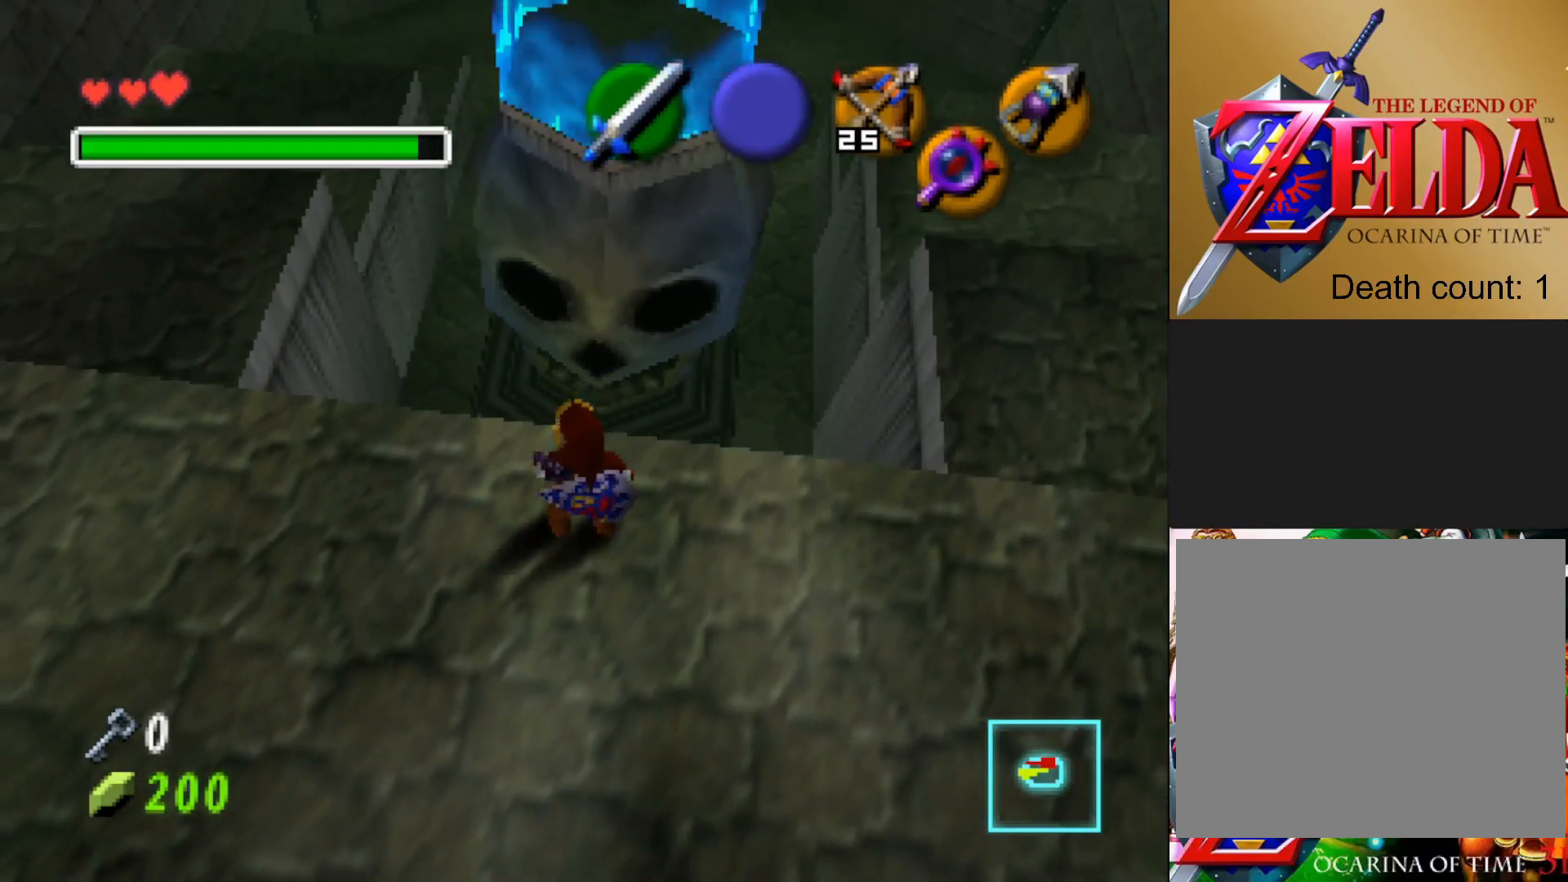
{"buttons": [], "left_stick": "center", "right_stick": "center", "events": []}
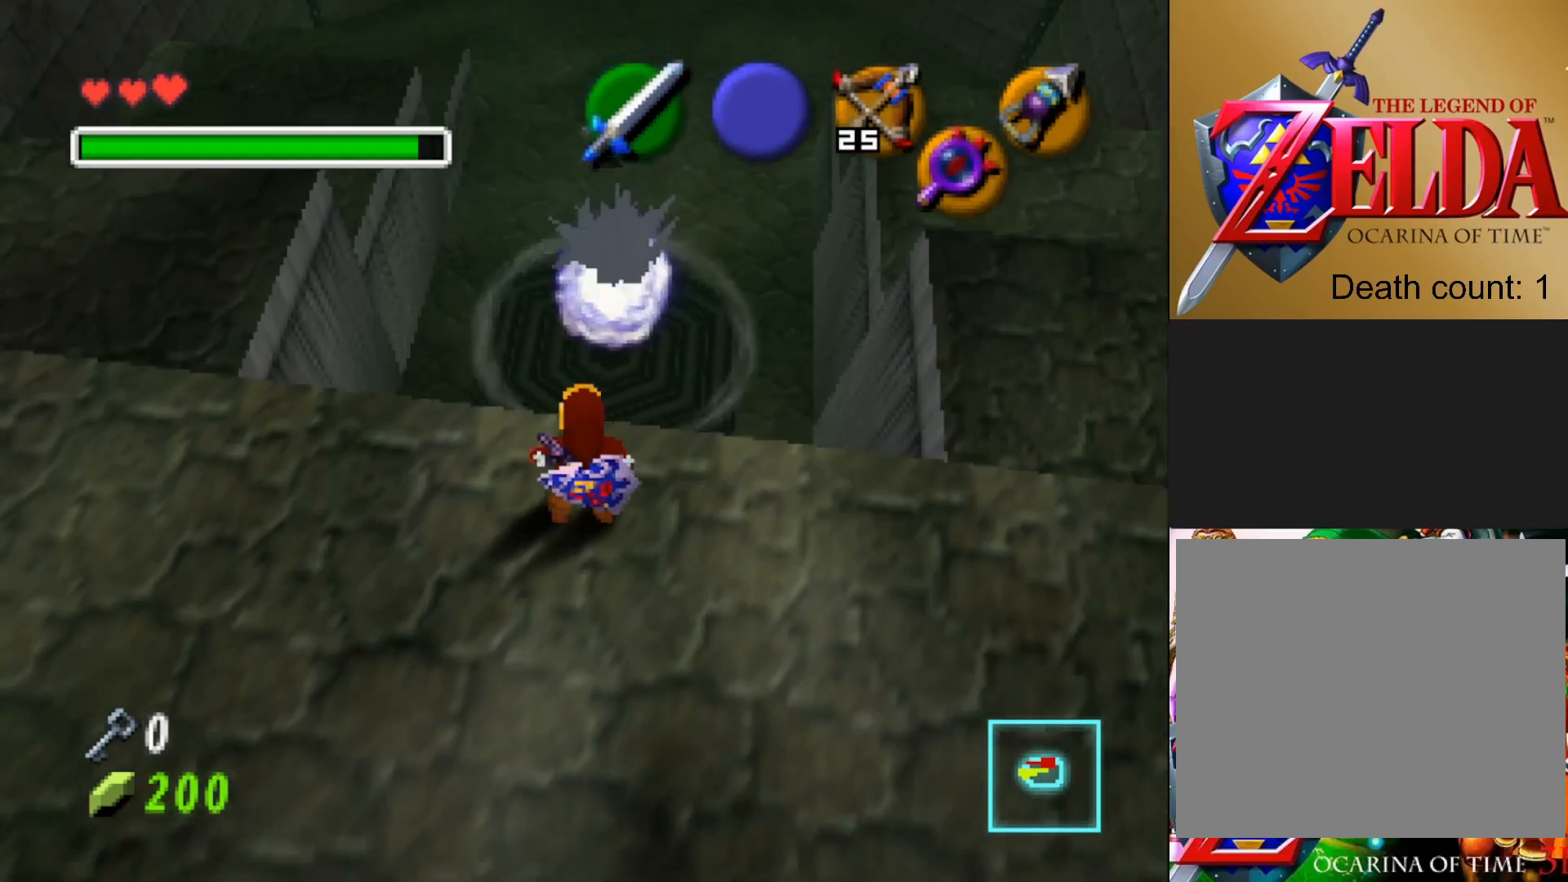
{"buttons": [], "left_stick": "center", "right_stick": "center", "events": []}
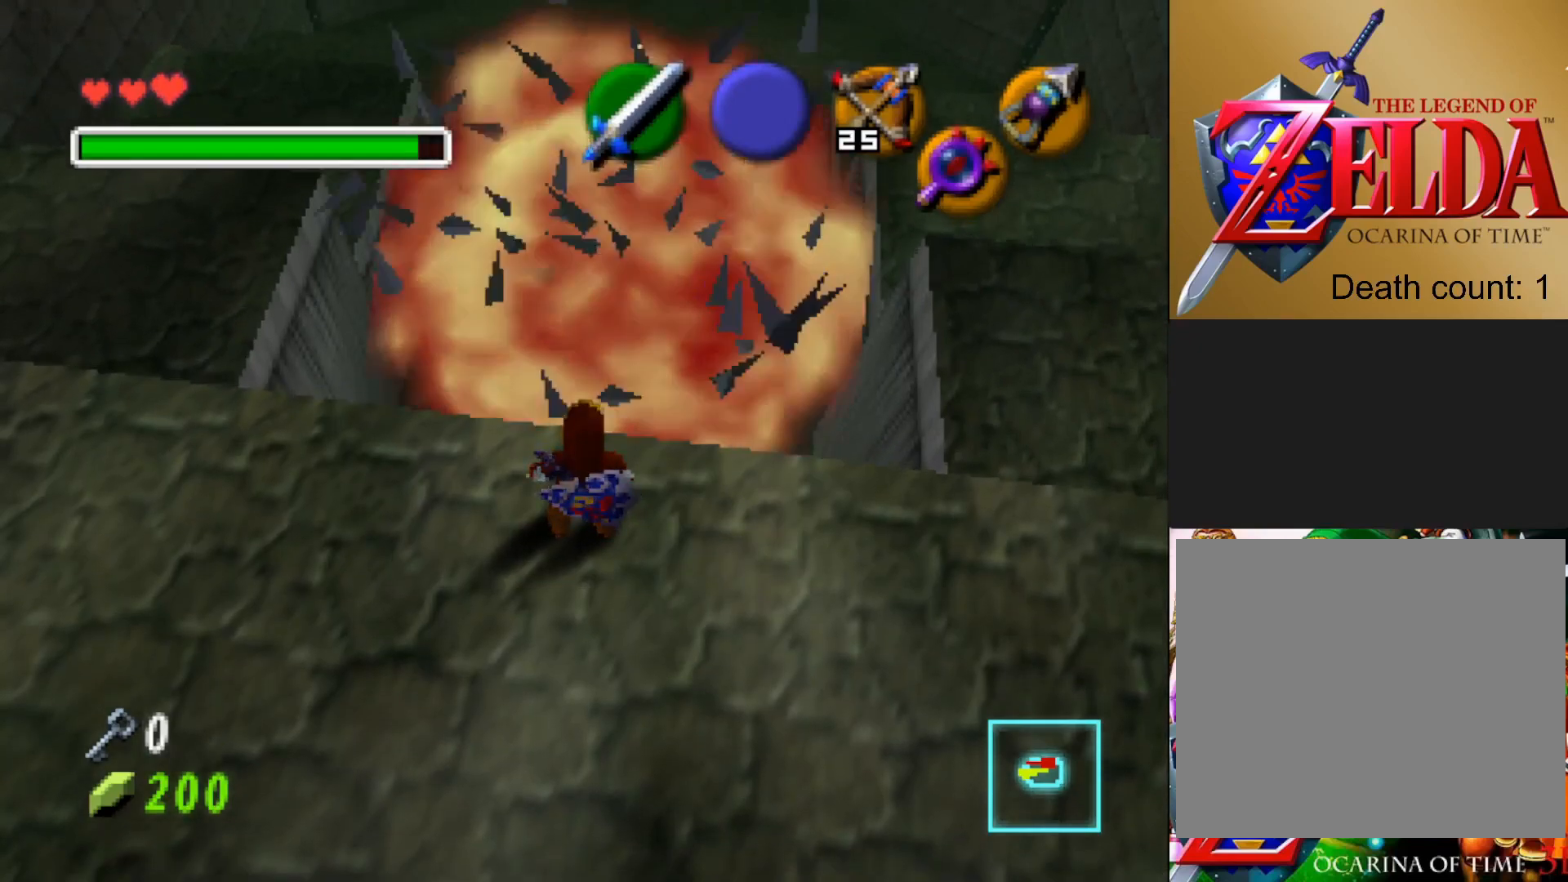
{"buttons": [], "left_stick": "center", "right_stick": "center", "events": []}
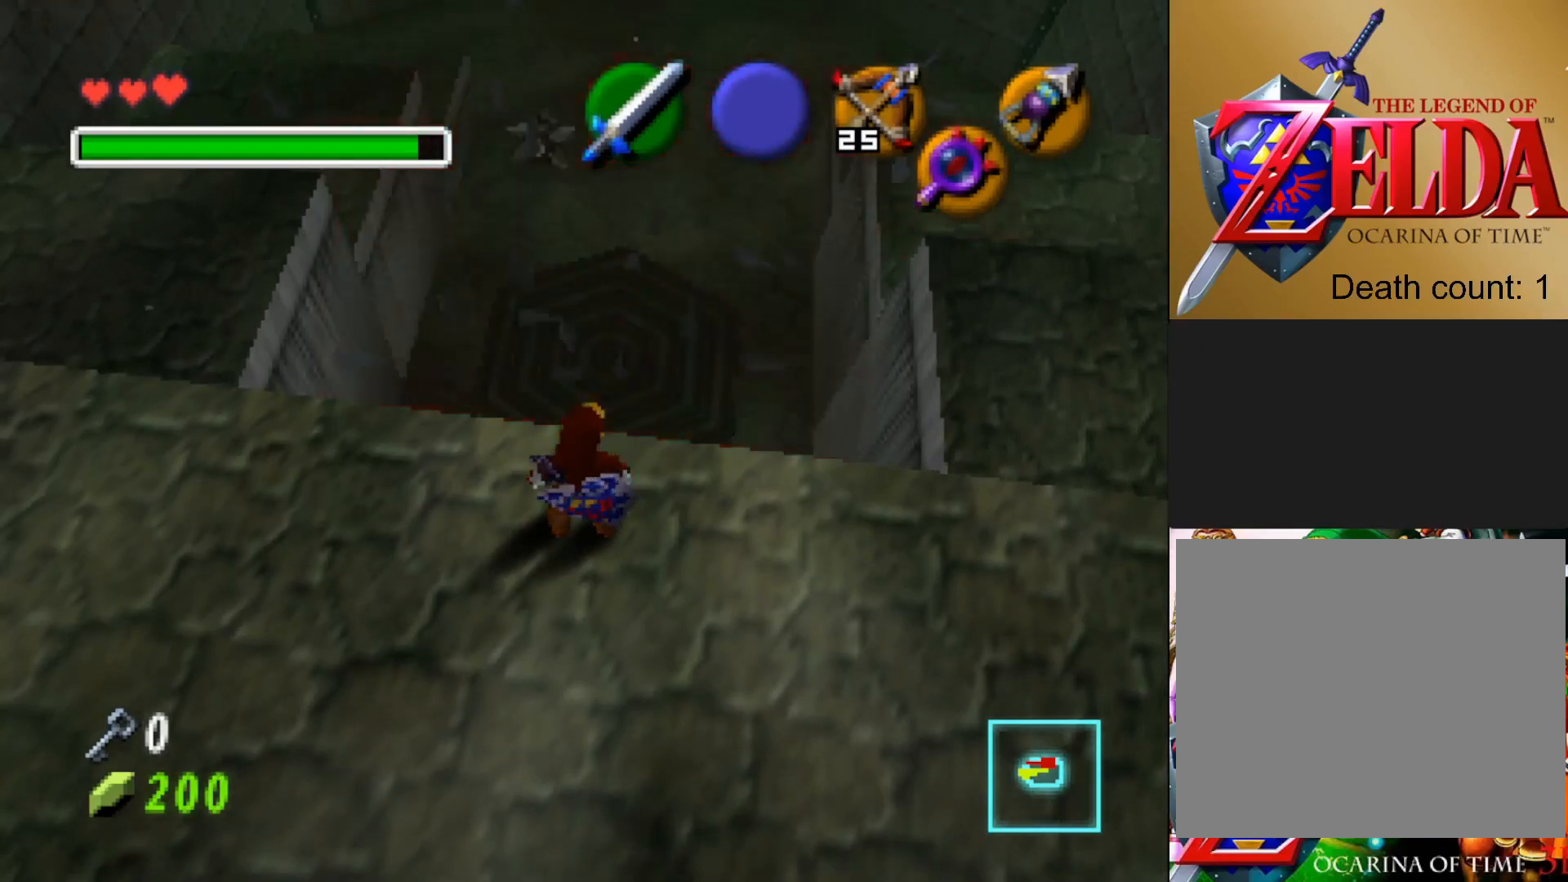
{"buttons": [], "left_stick": "up-right", "right_stick": "center", "events": [[217, "left_stick", "up-right"]]}
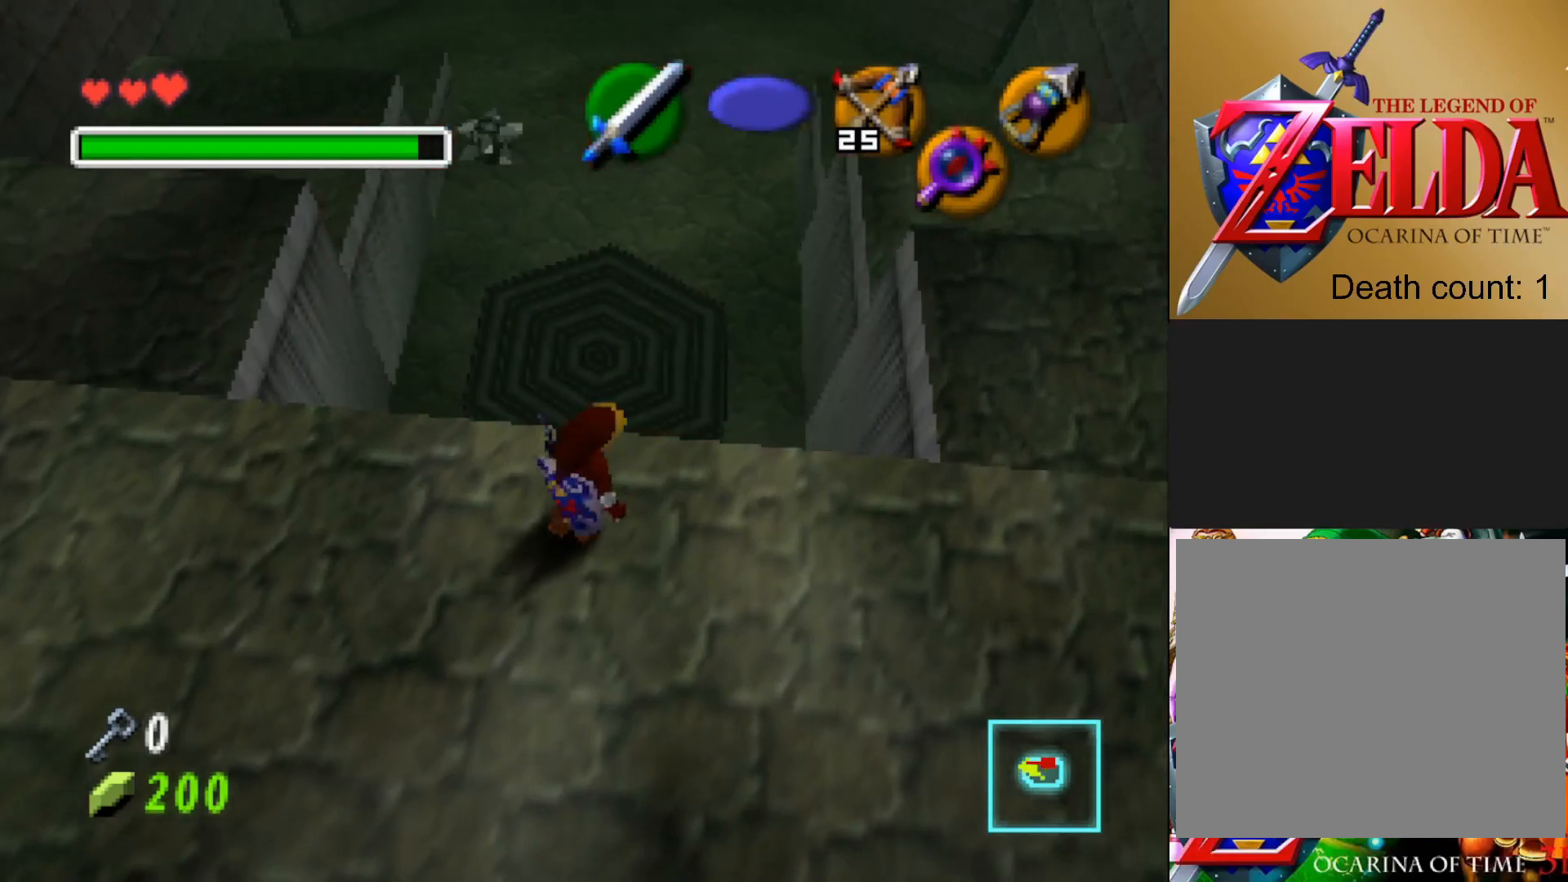
{"buttons": [], "left_stick": "up", "right_stick": "center", "events": [[83, "left_stick", "up"]]}
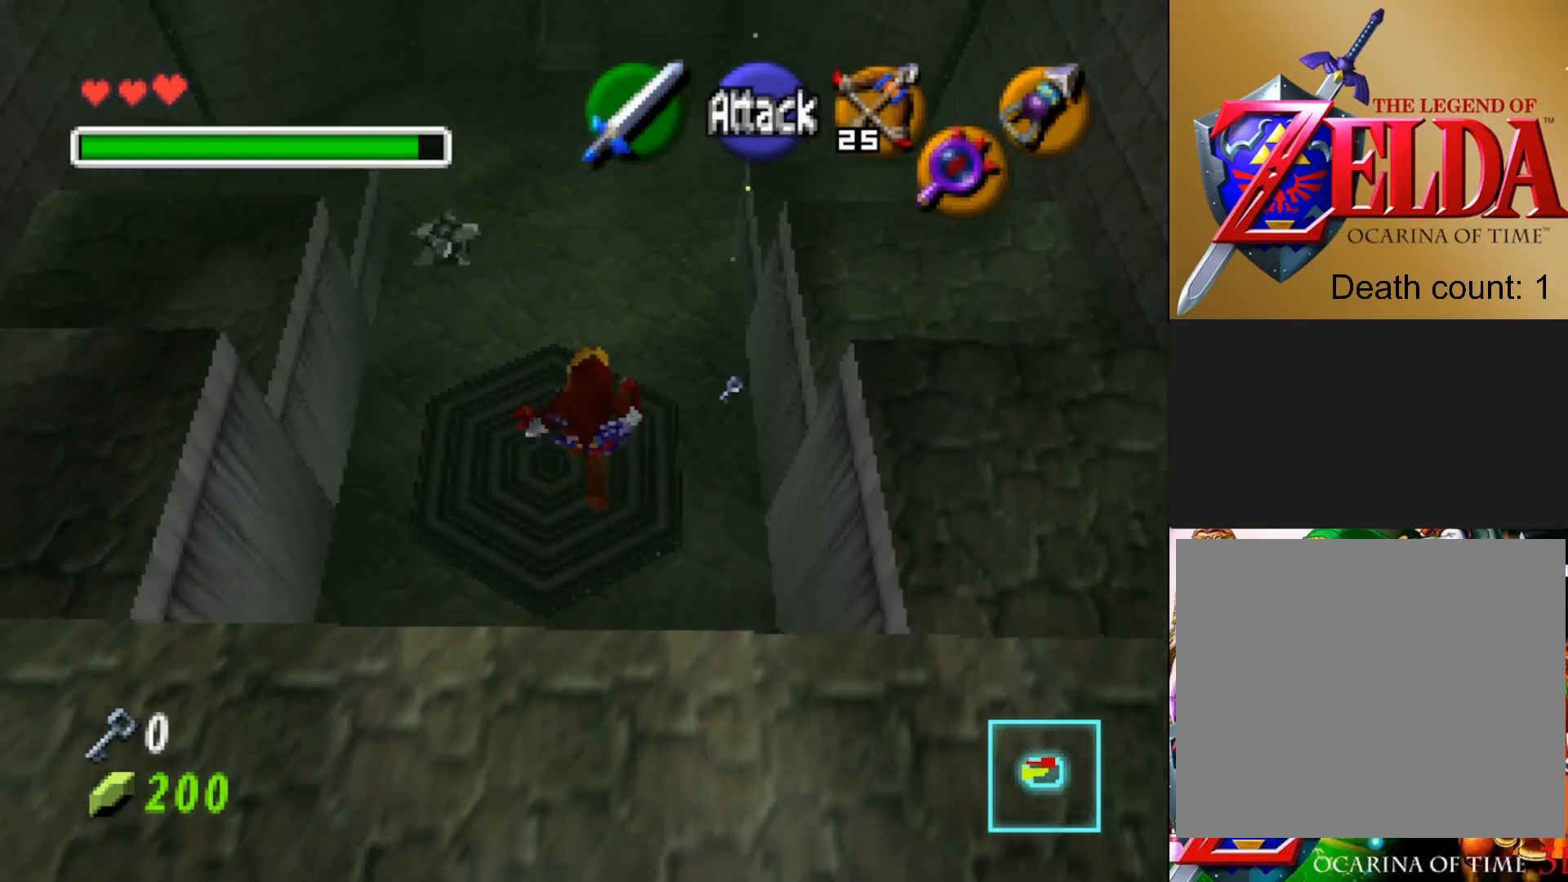
{"buttons": [], "left_stick": "down-right", "right_stick": "center", "events": [[17, "left_stick", "center"], [200, "left_stick", "down-right"]]}
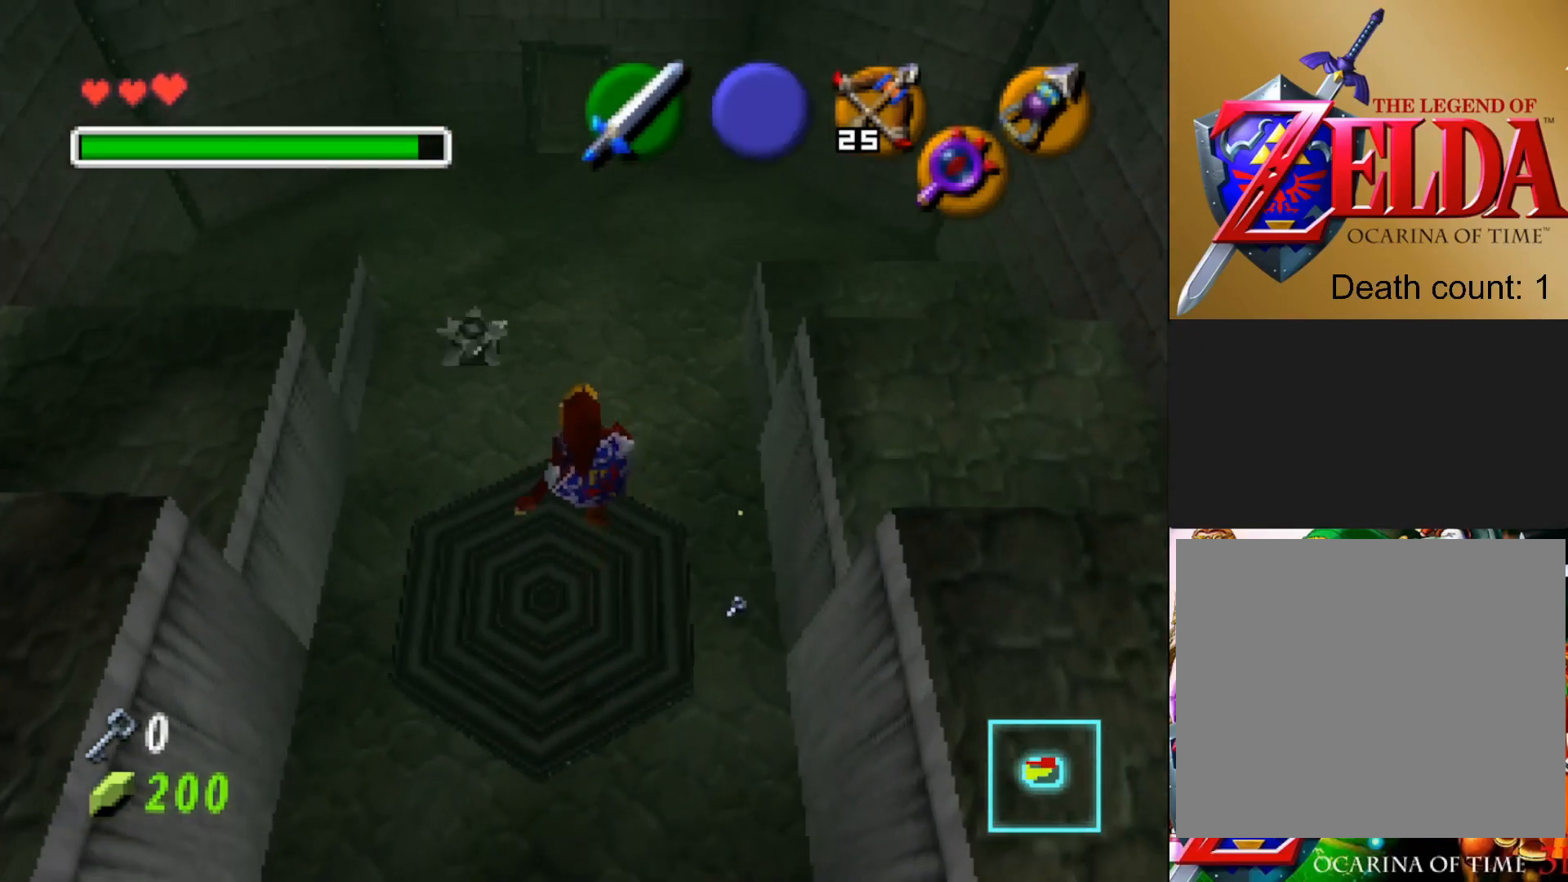
{"buttons": [], "left_stick": "down-right", "right_stick": "center", "events": [[17, "left_stick", "center"], [333, "left_stick", "right"], [433, "left_stick", "down-right"]]}
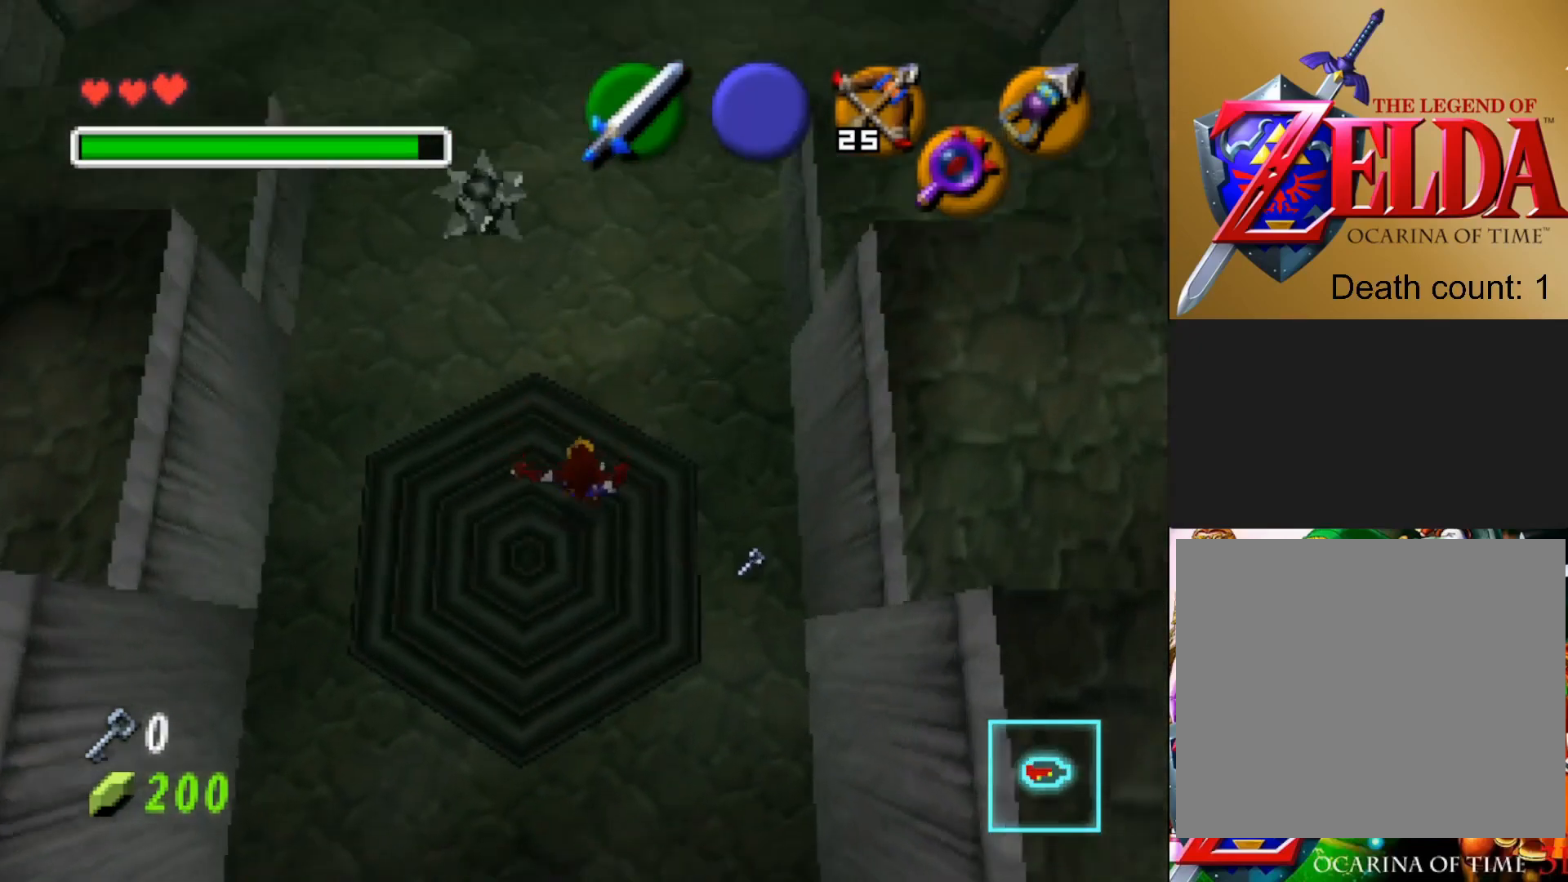
{"buttons": [], "left_stick": "down-right", "right_stick": "center", "events": []}
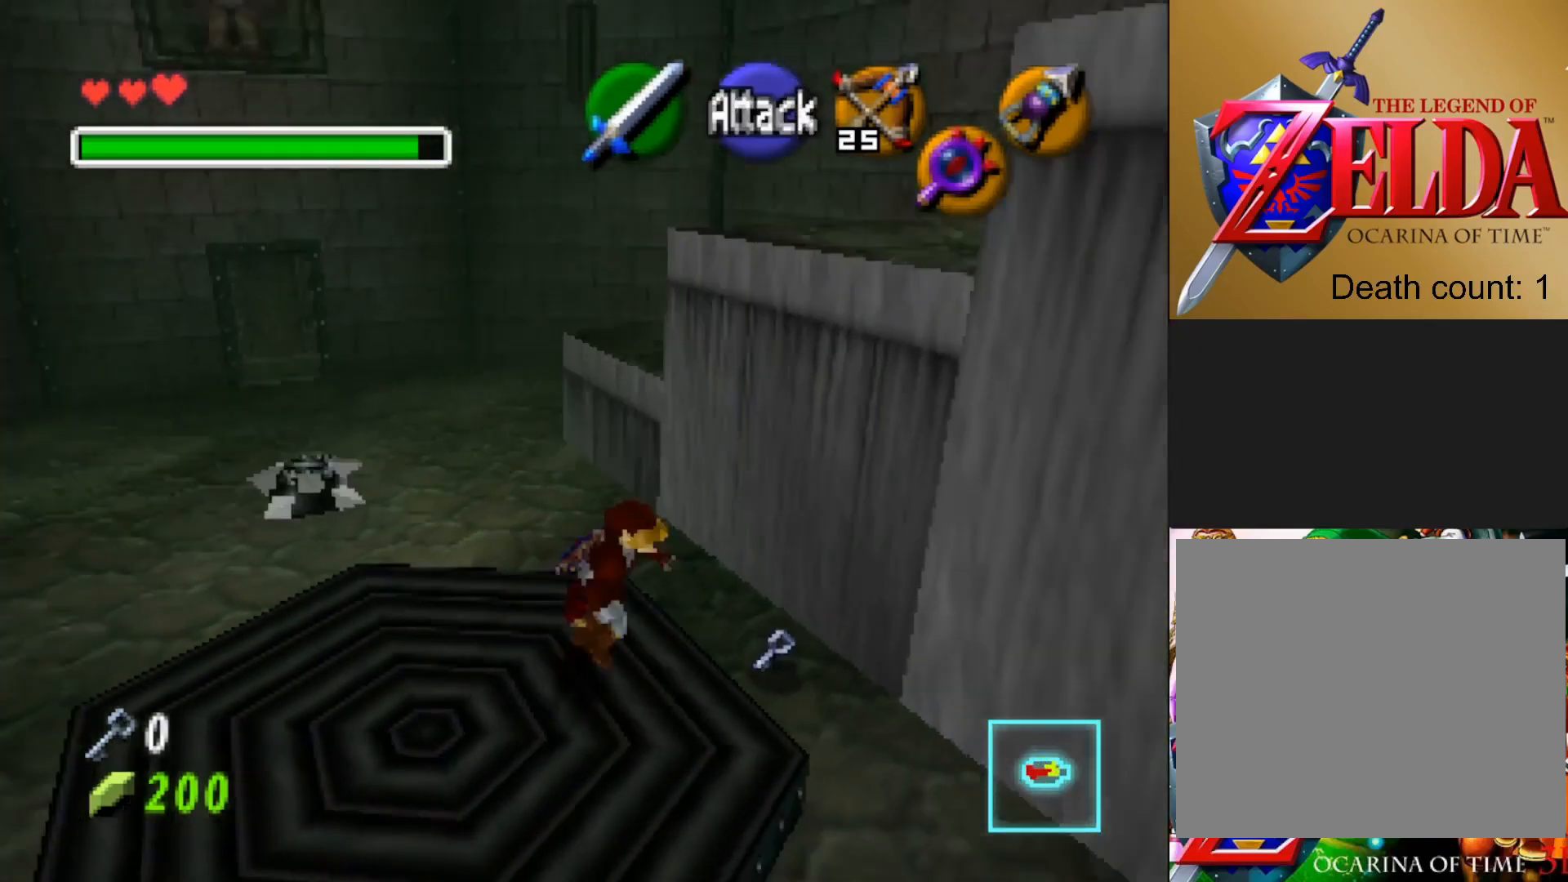
{"buttons": [], "left_stick": "up", "right_stick": "center", "events": [[17, "left_stick", "up-right"], [133, "left_stick", "up"]]}
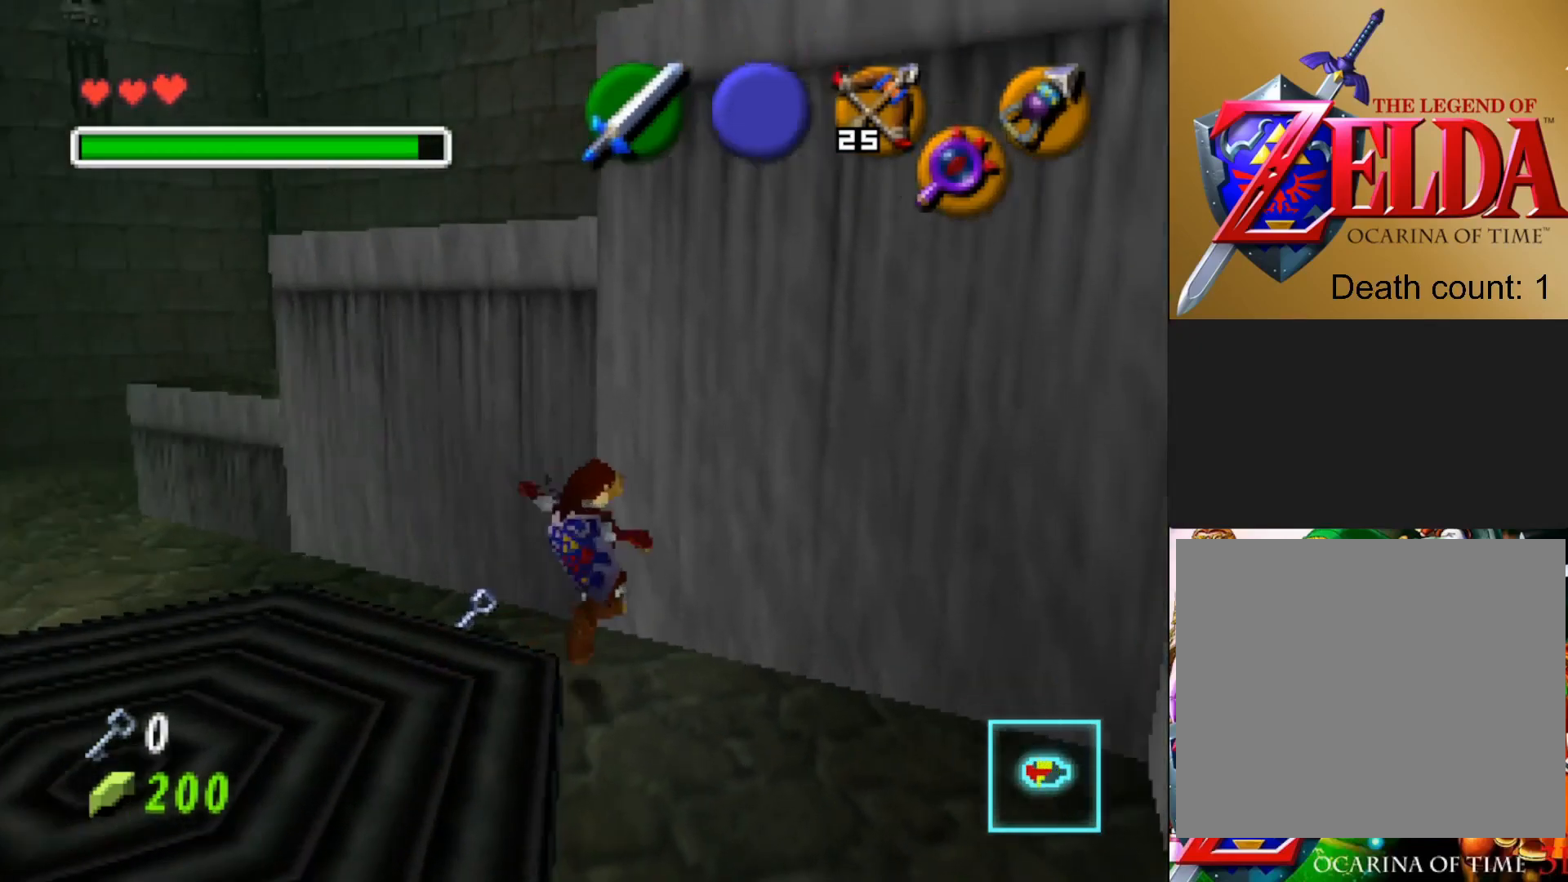
{"buttons": [], "left_stick": "up-left", "right_stick": "center", "events": [[67, "left_stick", "up-left"]]}
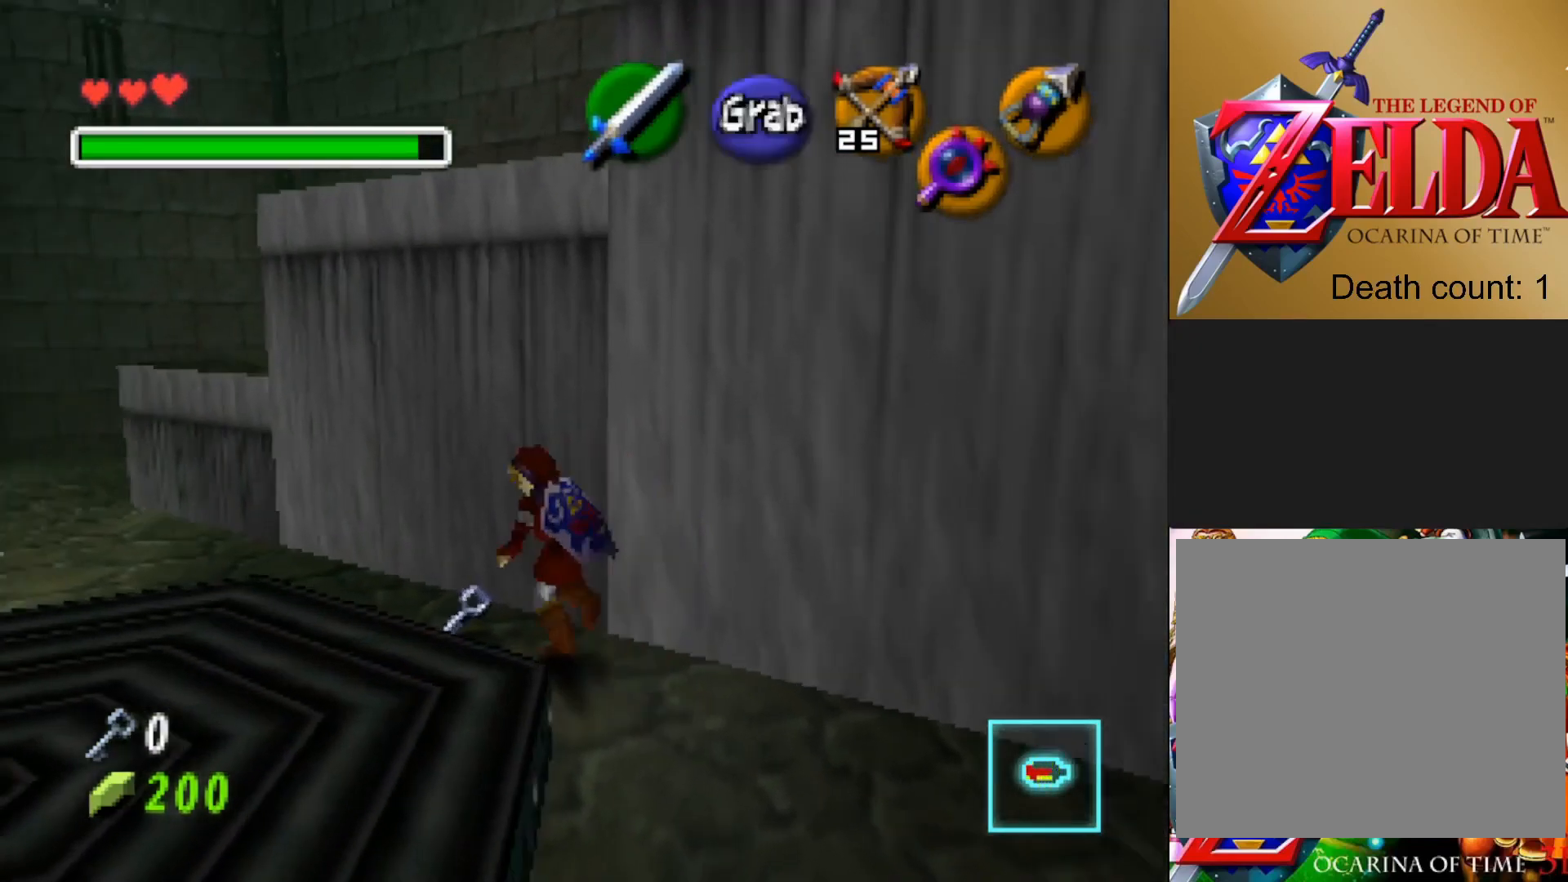
{"buttons": [], "left_stick": "center", "right_stick": "center", "events": [[250, "left_stick", "center"]]}
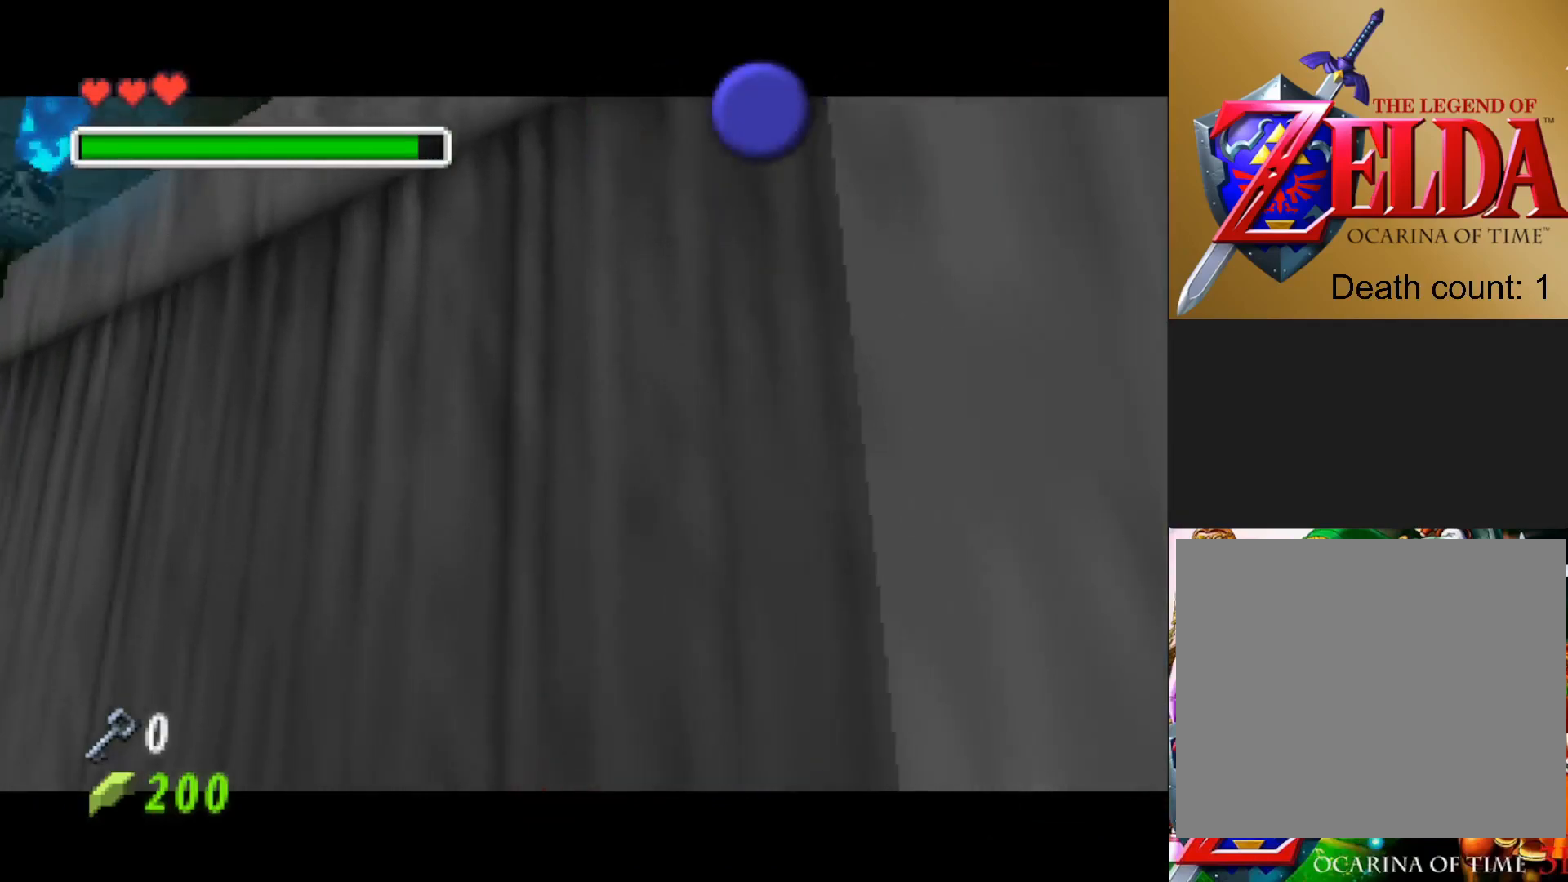
{"buttons": [], "left_stick": "center", "right_stick": "center", "events": []}
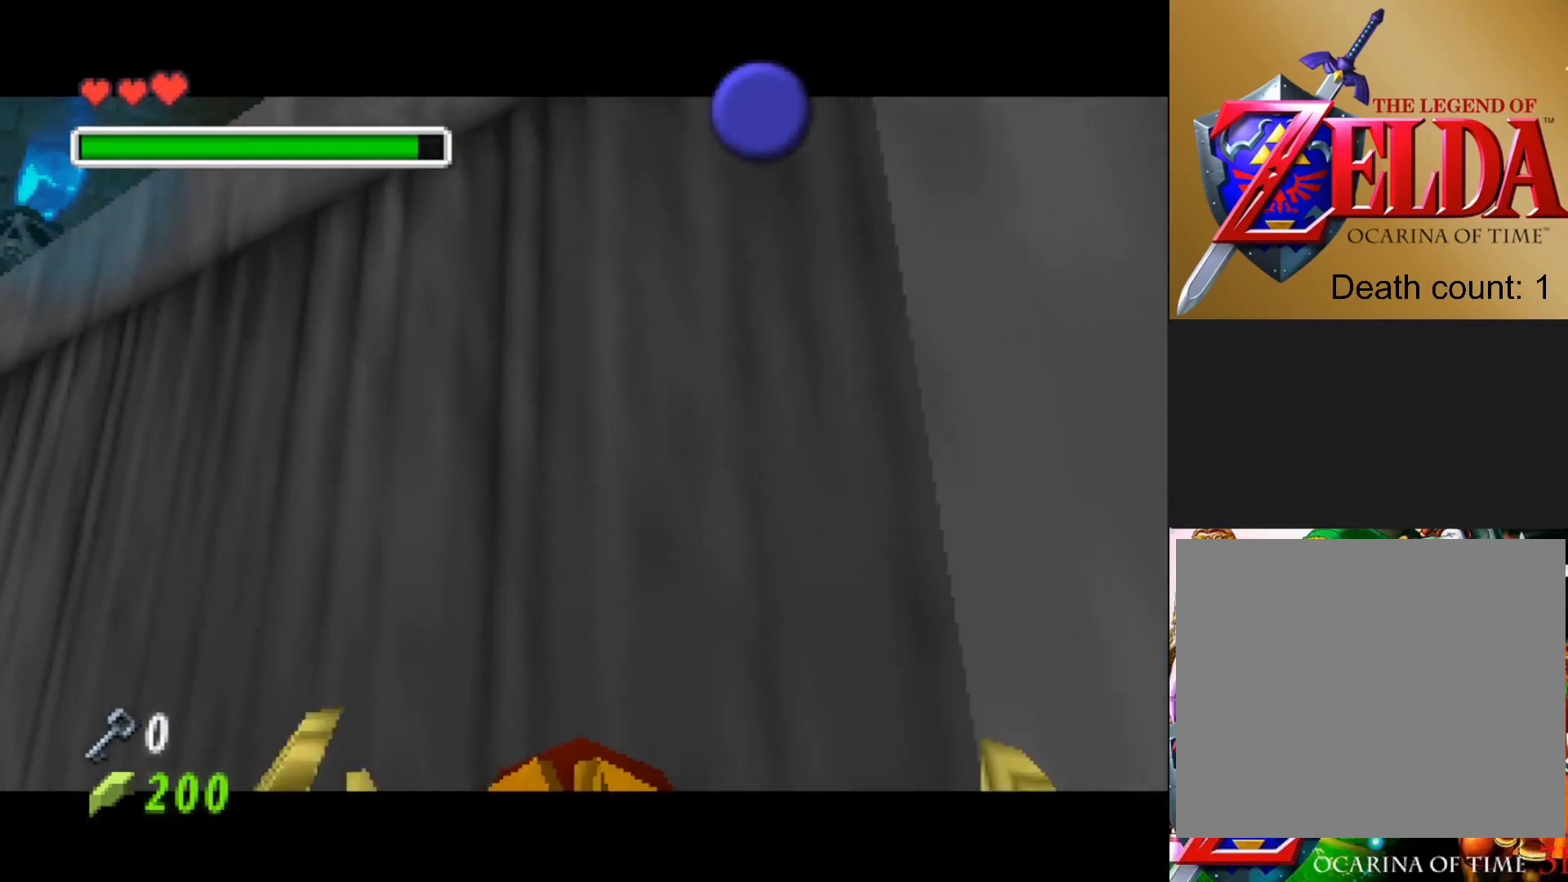
{"buttons": [], "left_stick": "center", "right_stick": "center", "events": [[367, "SQUARE", "down"], [467, "SQUARE", "up"]]}
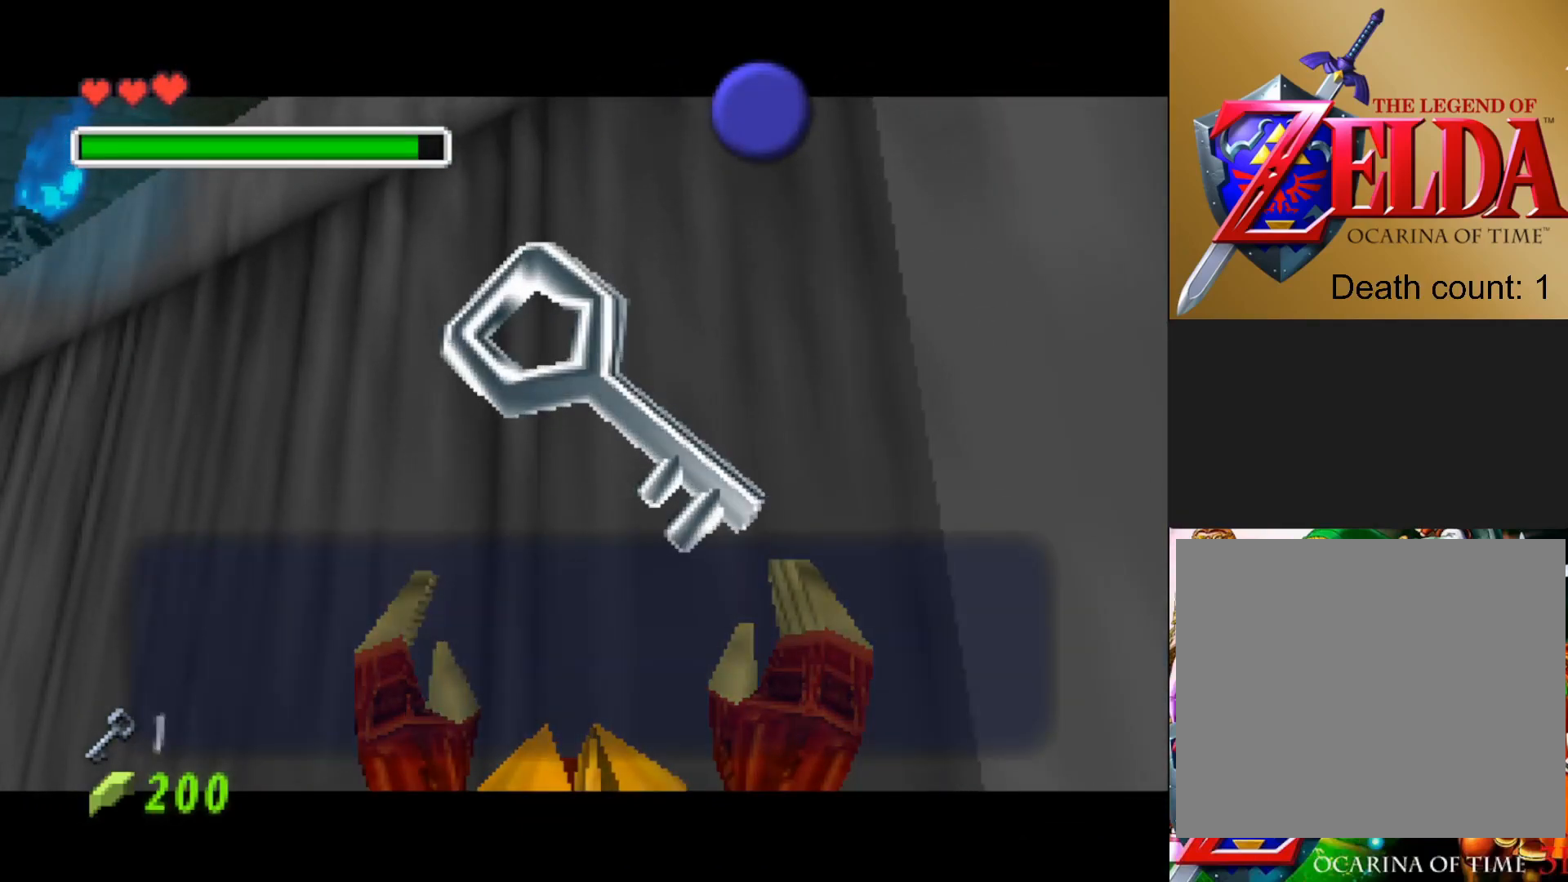
{"buttons": [], "left_stick": "center", "right_stick": "center", "events": [[167, "SQUARE", "down"], [250, "SQUARE", "up"], [367, "SQUARE", "down"], [467, "SQUARE", "up"]]}
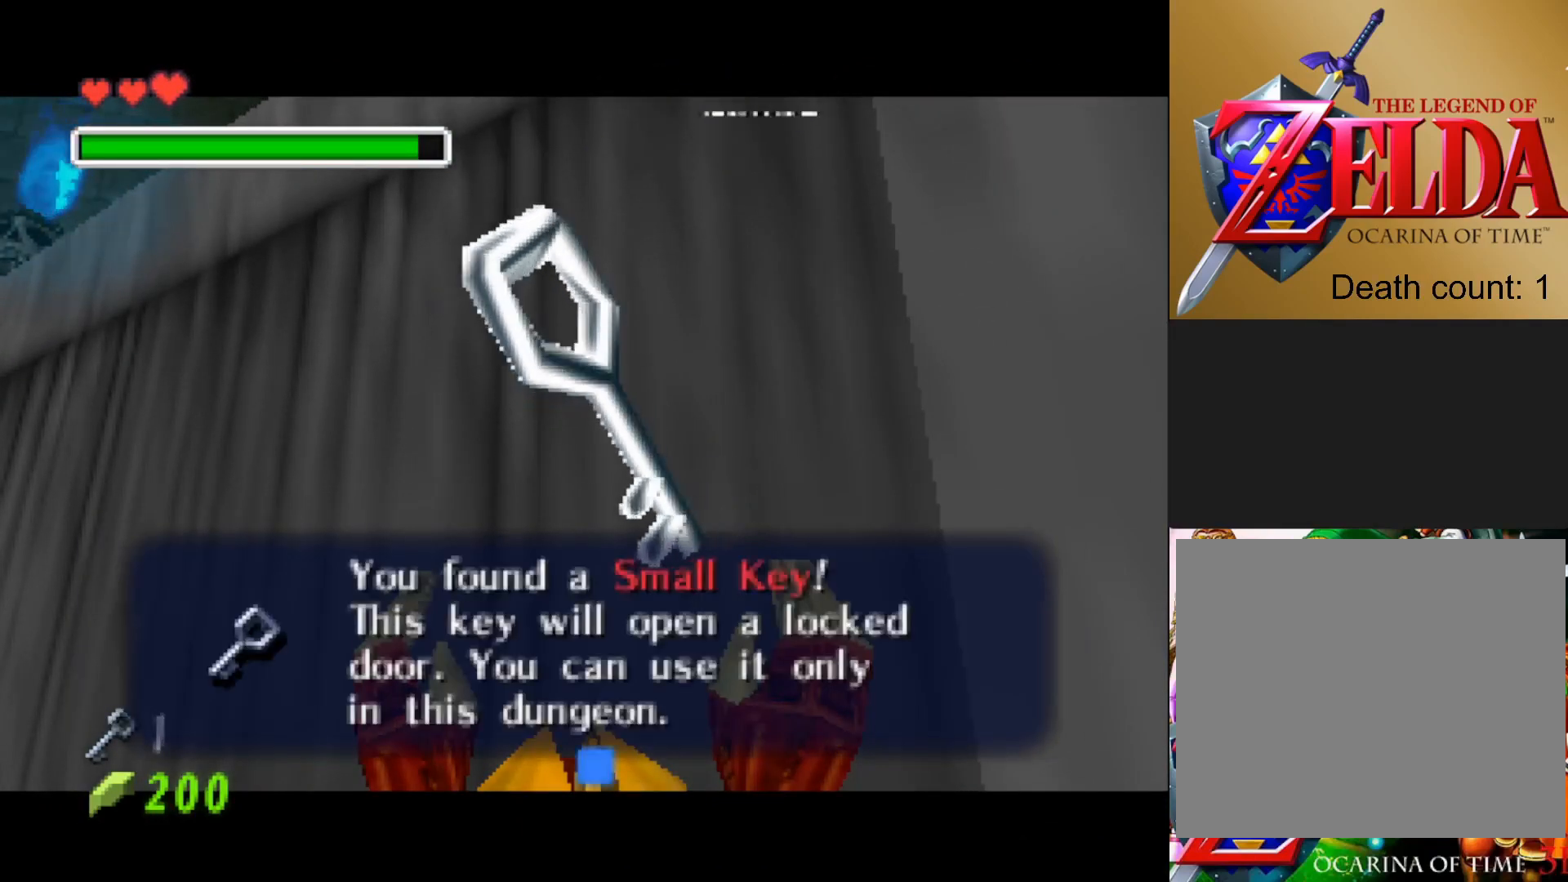
{"buttons": [], "left_stick": "up-left", "right_stick": "center", "events": [[67, "left_stick", "left"], [450, "left_stick", "up-left"]]}
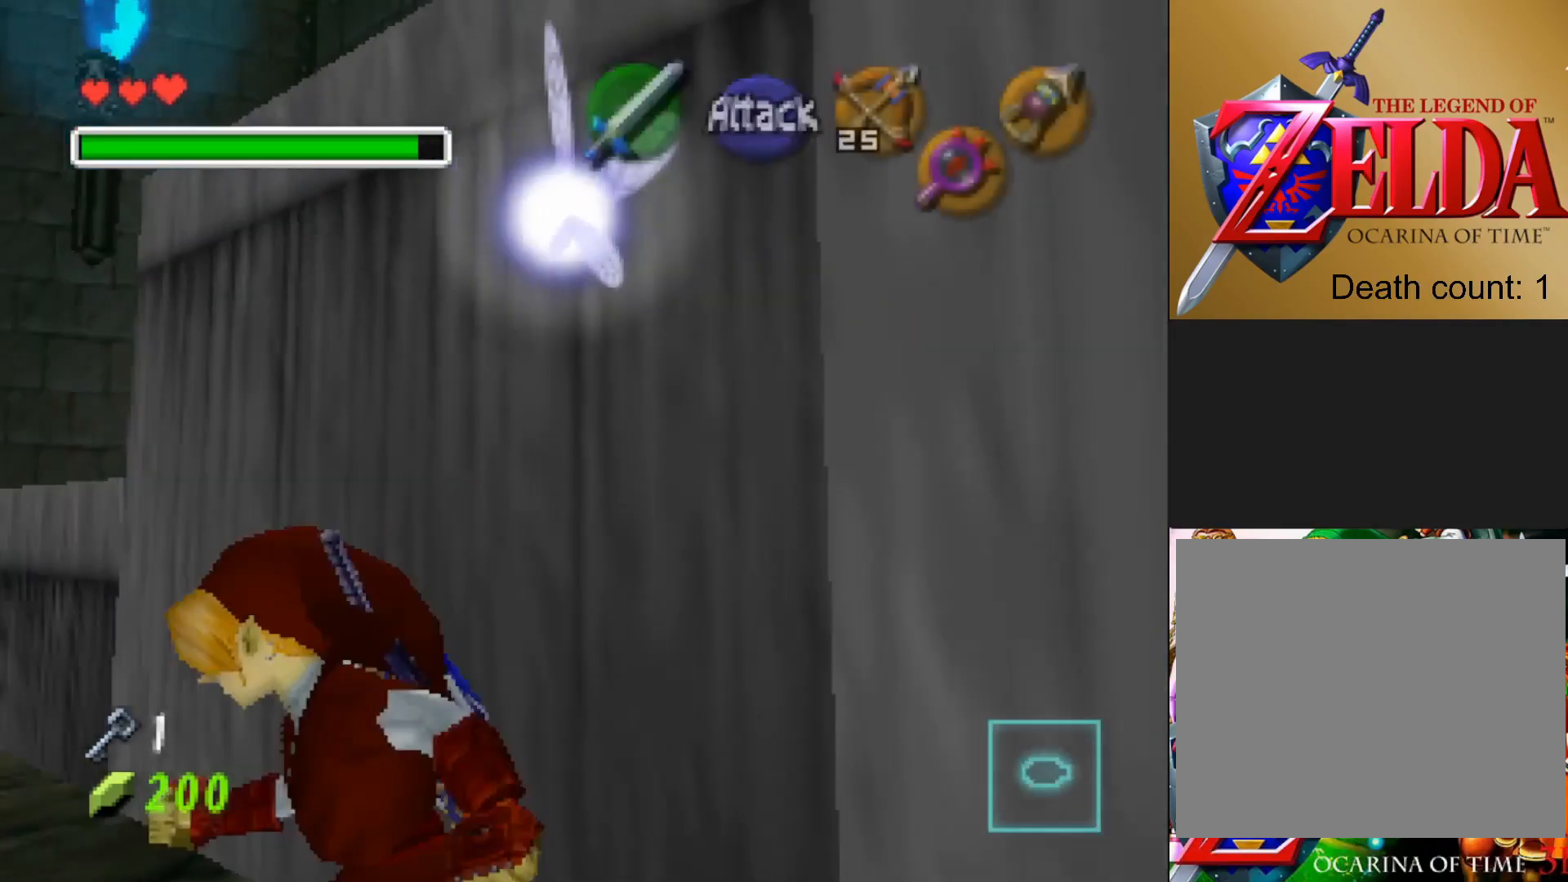
{"buttons": [], "left_stick": "up-left", "right_stick": "center", "events": [[83, "left_stick", "center"], [483, "left_stick", "up-left"]]}
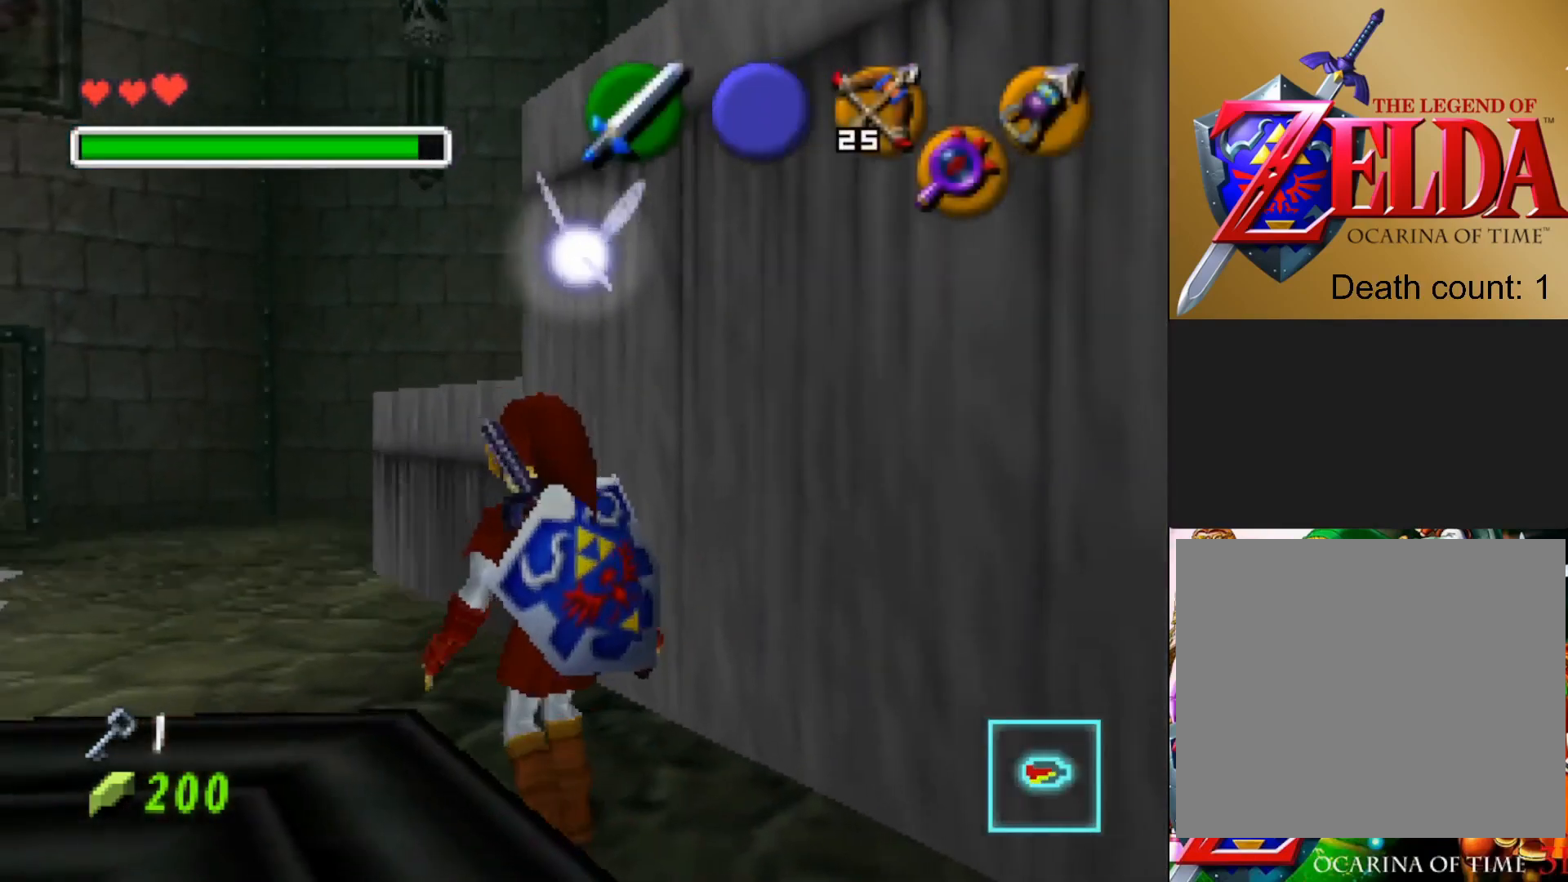
{"buttons": [], "left_stick": "center", "right_stick": "center", "events": [[500, "left_stick", "center"]]}
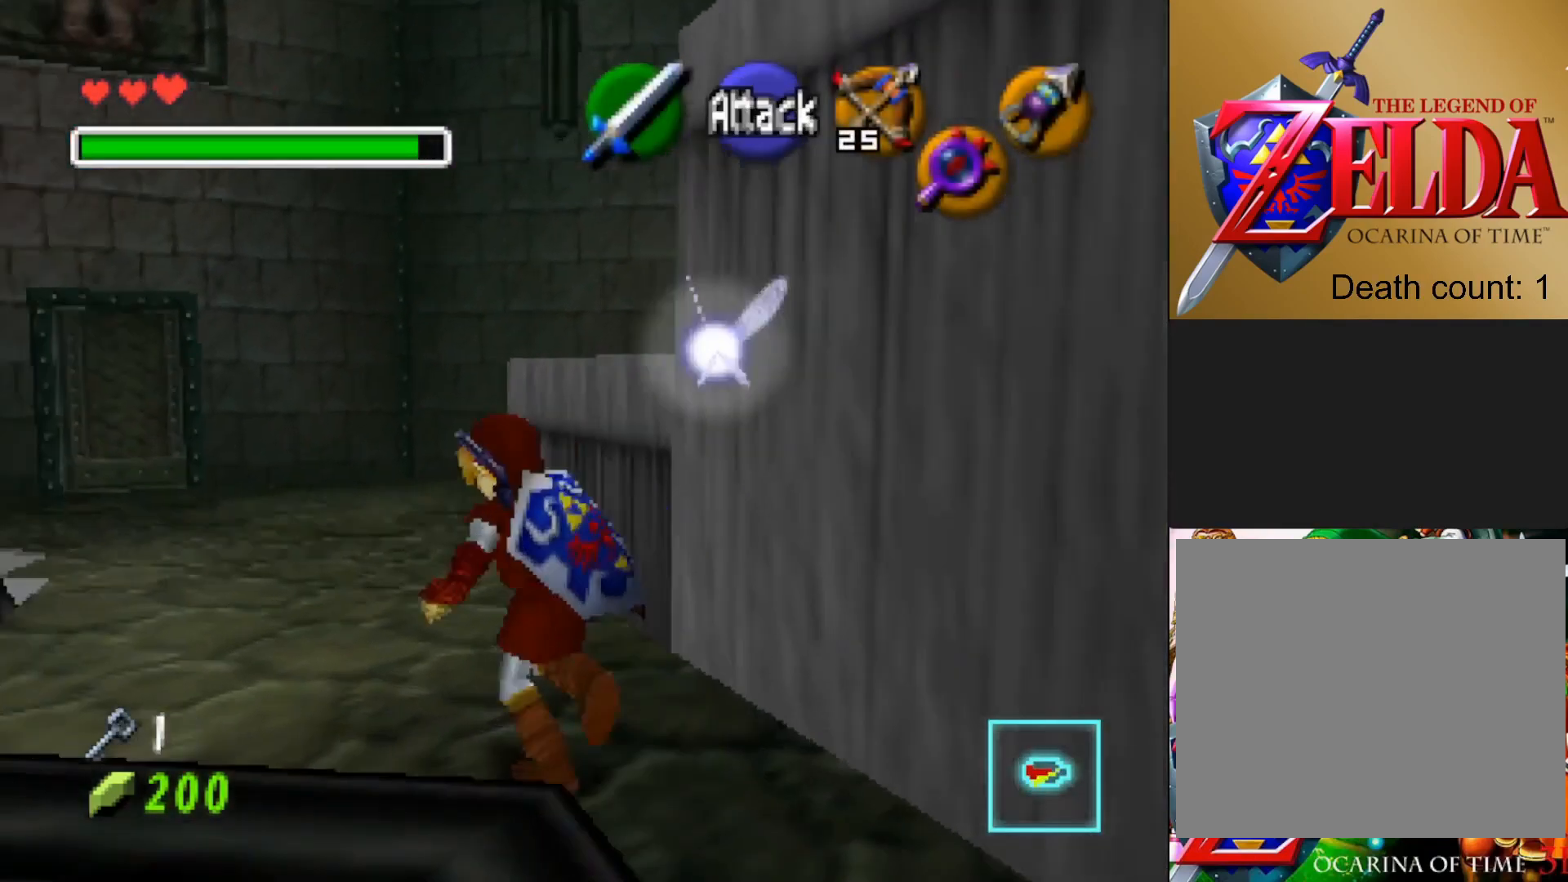
{"buttons": [], "left_stick": "up", "right_stick": "center", "events": [[350, "left_stick", "up"]]}
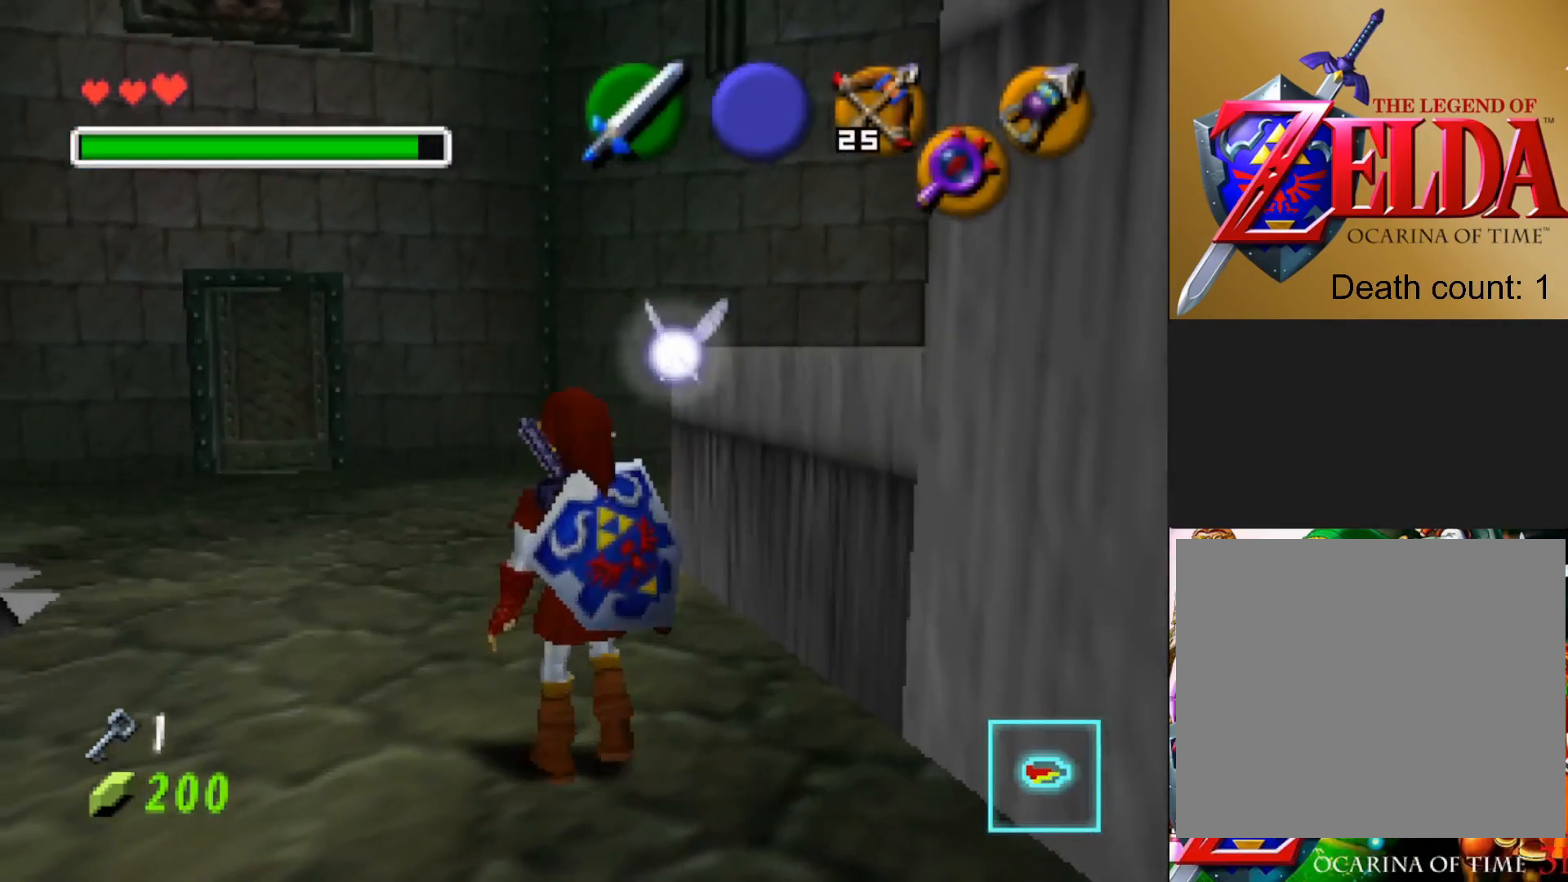
{"buttons": [], "left_stick": "up", "right_stick": "center", "events": []}
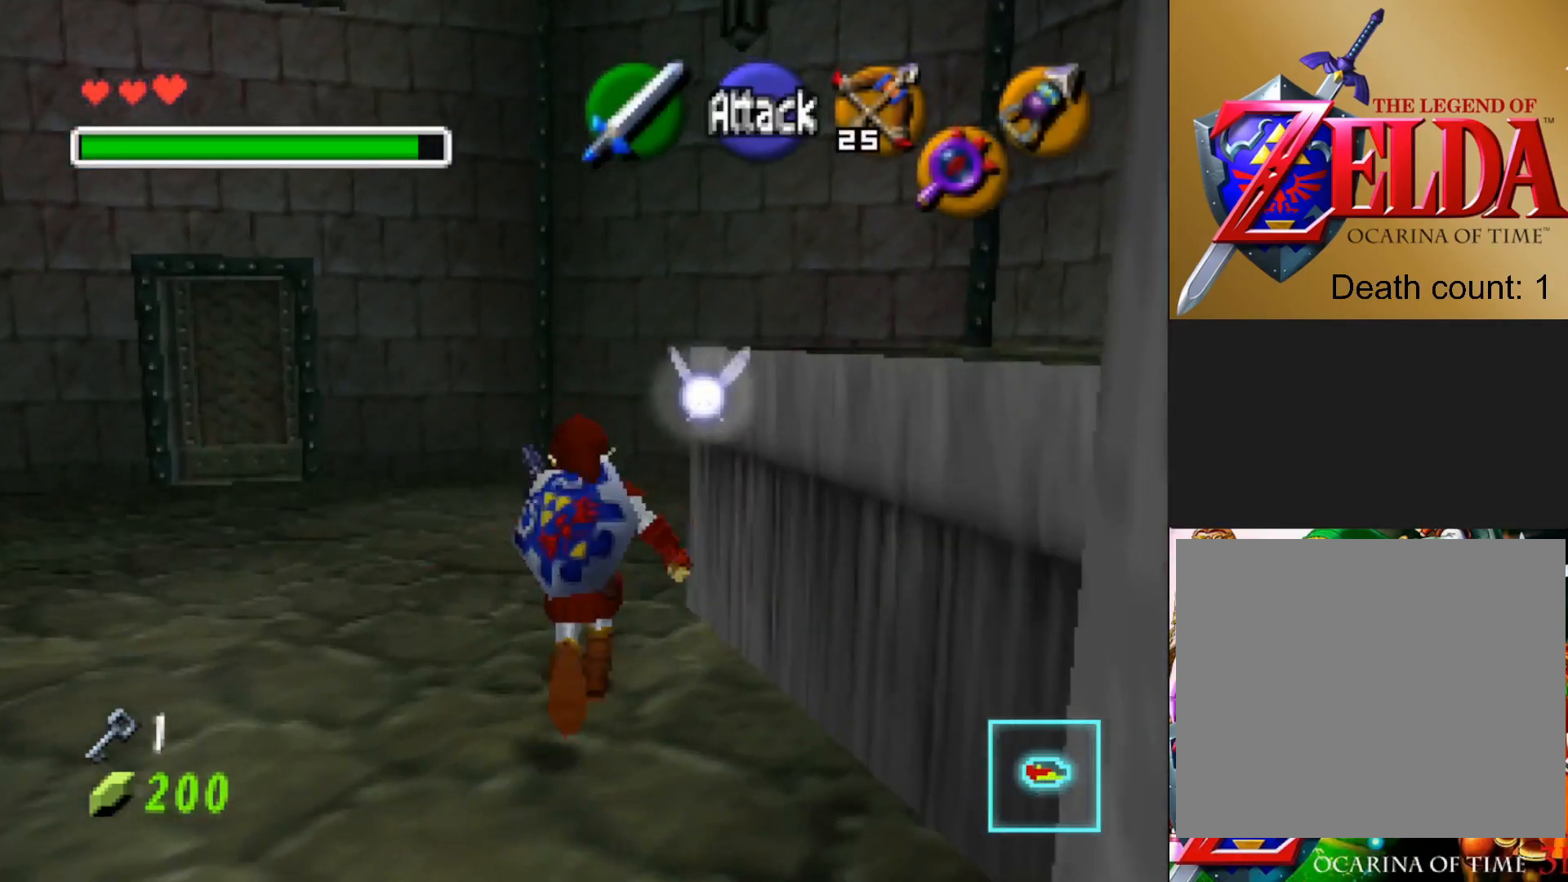
{"buttons": [], "left_stick": "up", "right_stick": "center", "events": []}
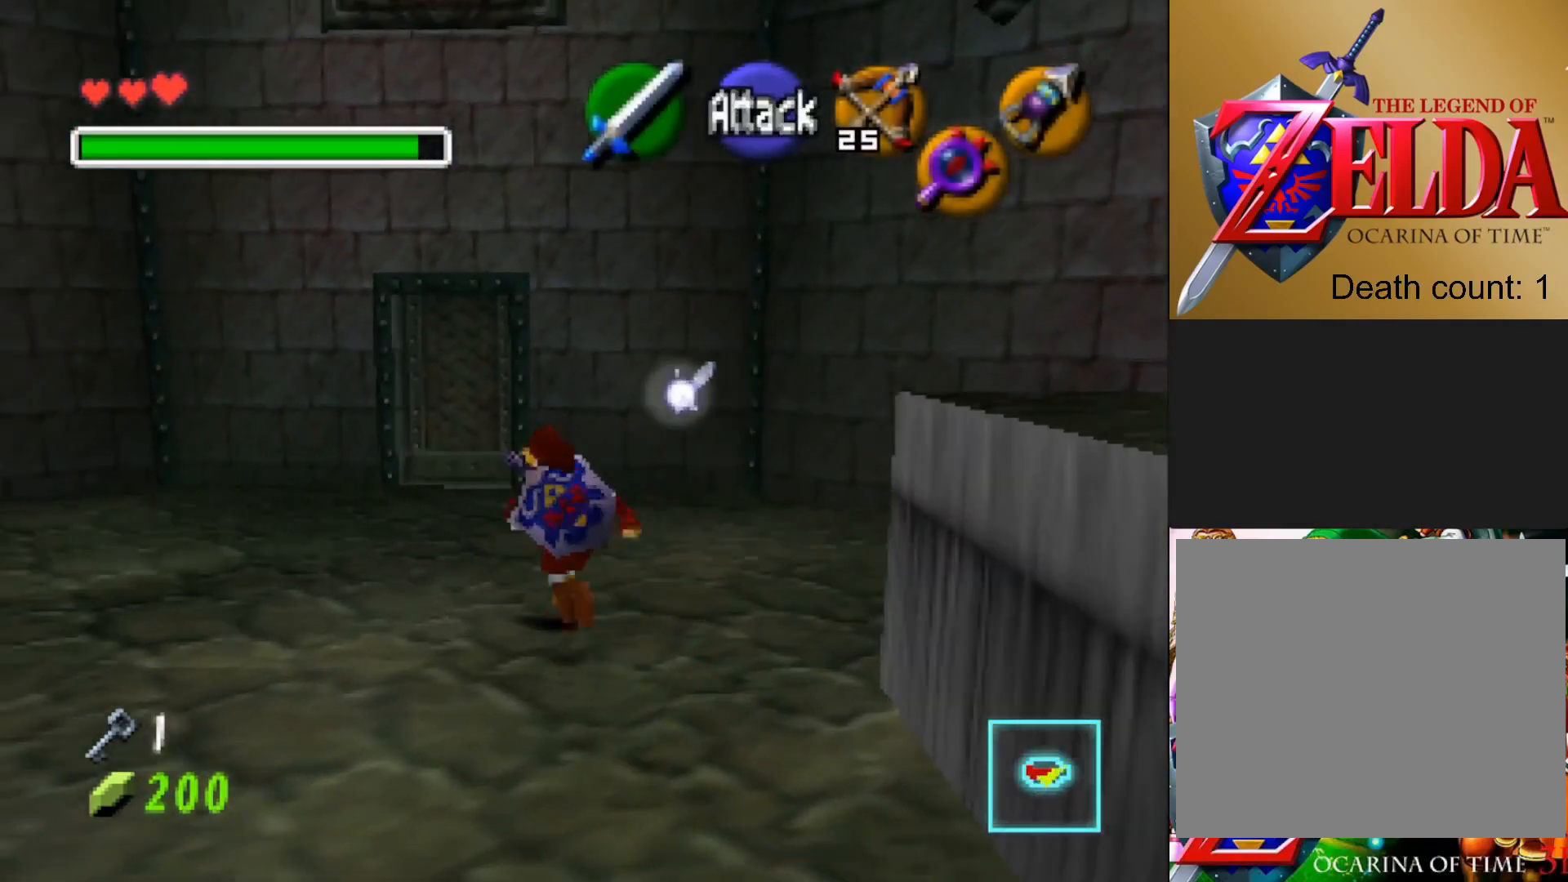
{"buttons": [], "left_stick": "up", "right_stick": "center", "events": []}
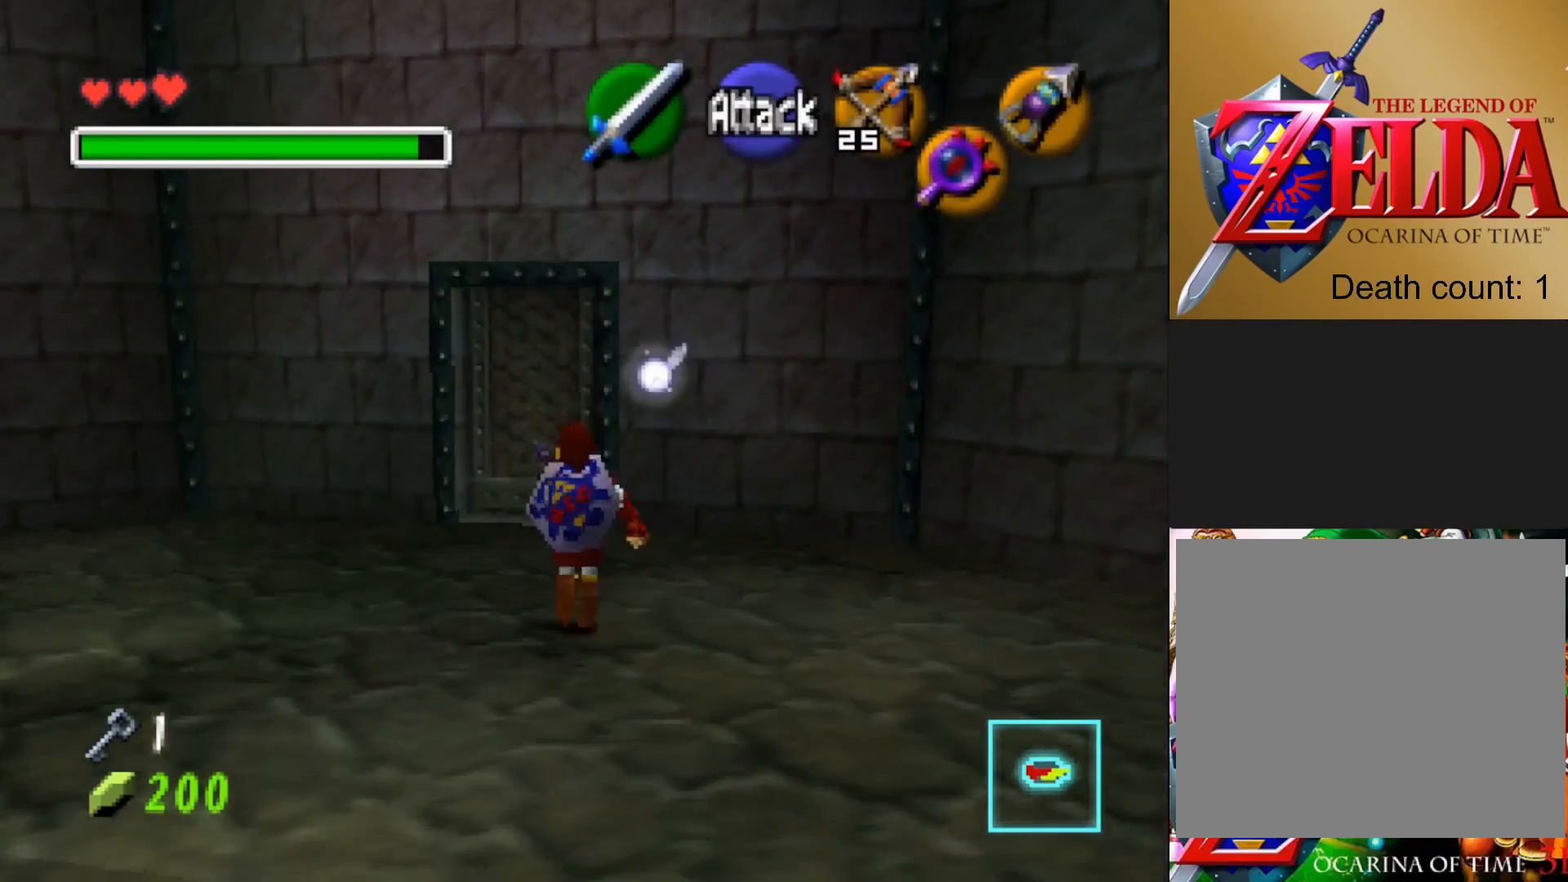
{"buttons": [], "left_stick": "up", "right_stick": "center", "events": []}
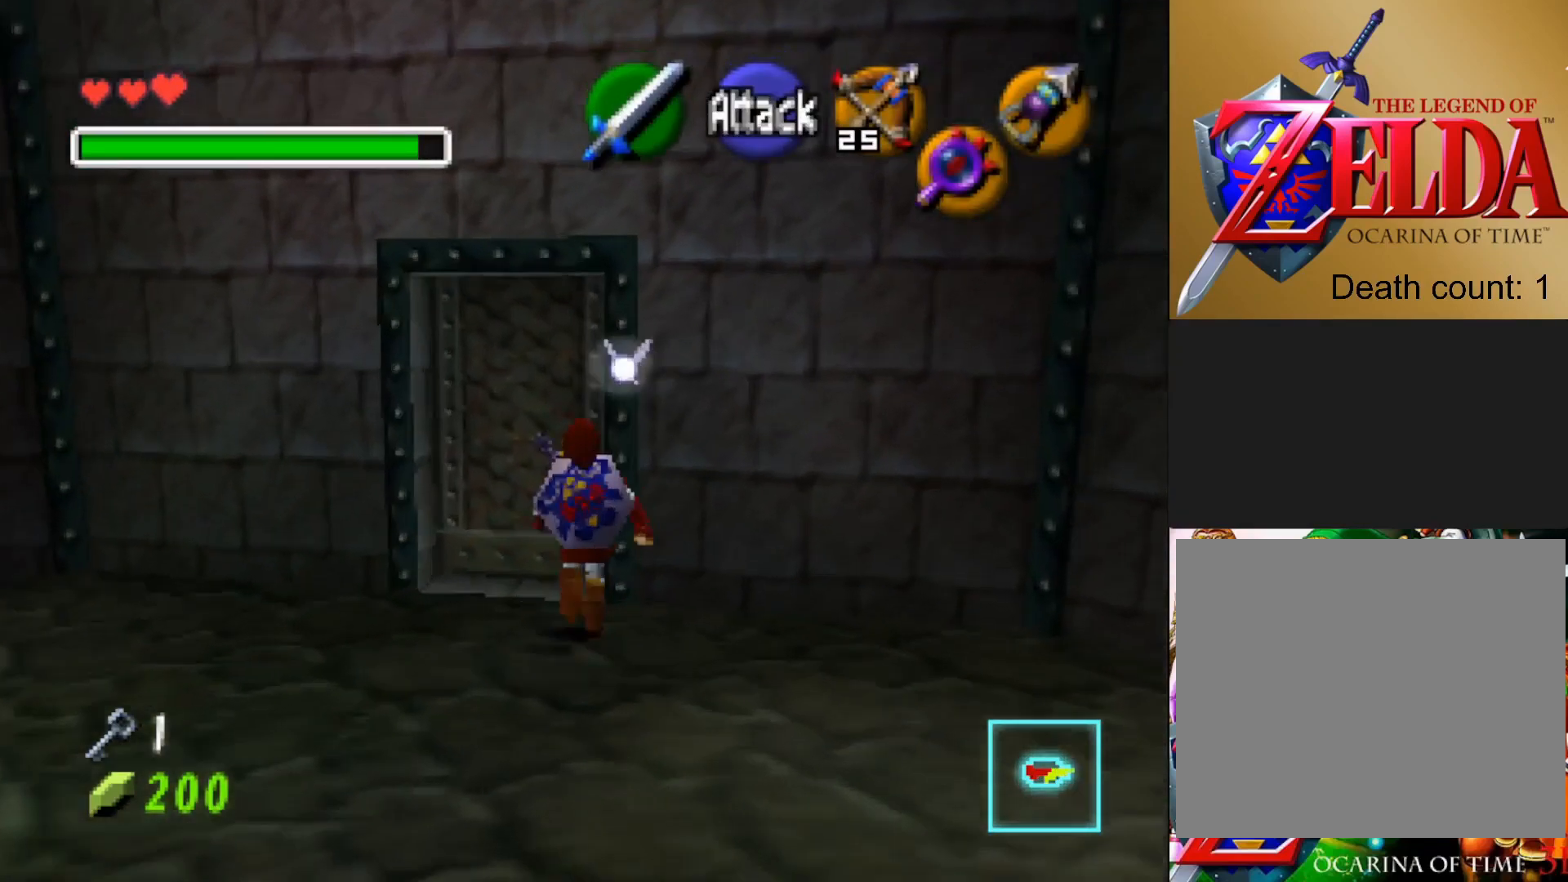
{"buttons": [], "left_stick": "up", "right_stick": "center", "events": [[200, "CROSS", "down"], [333, "CROSS", "up"]]}